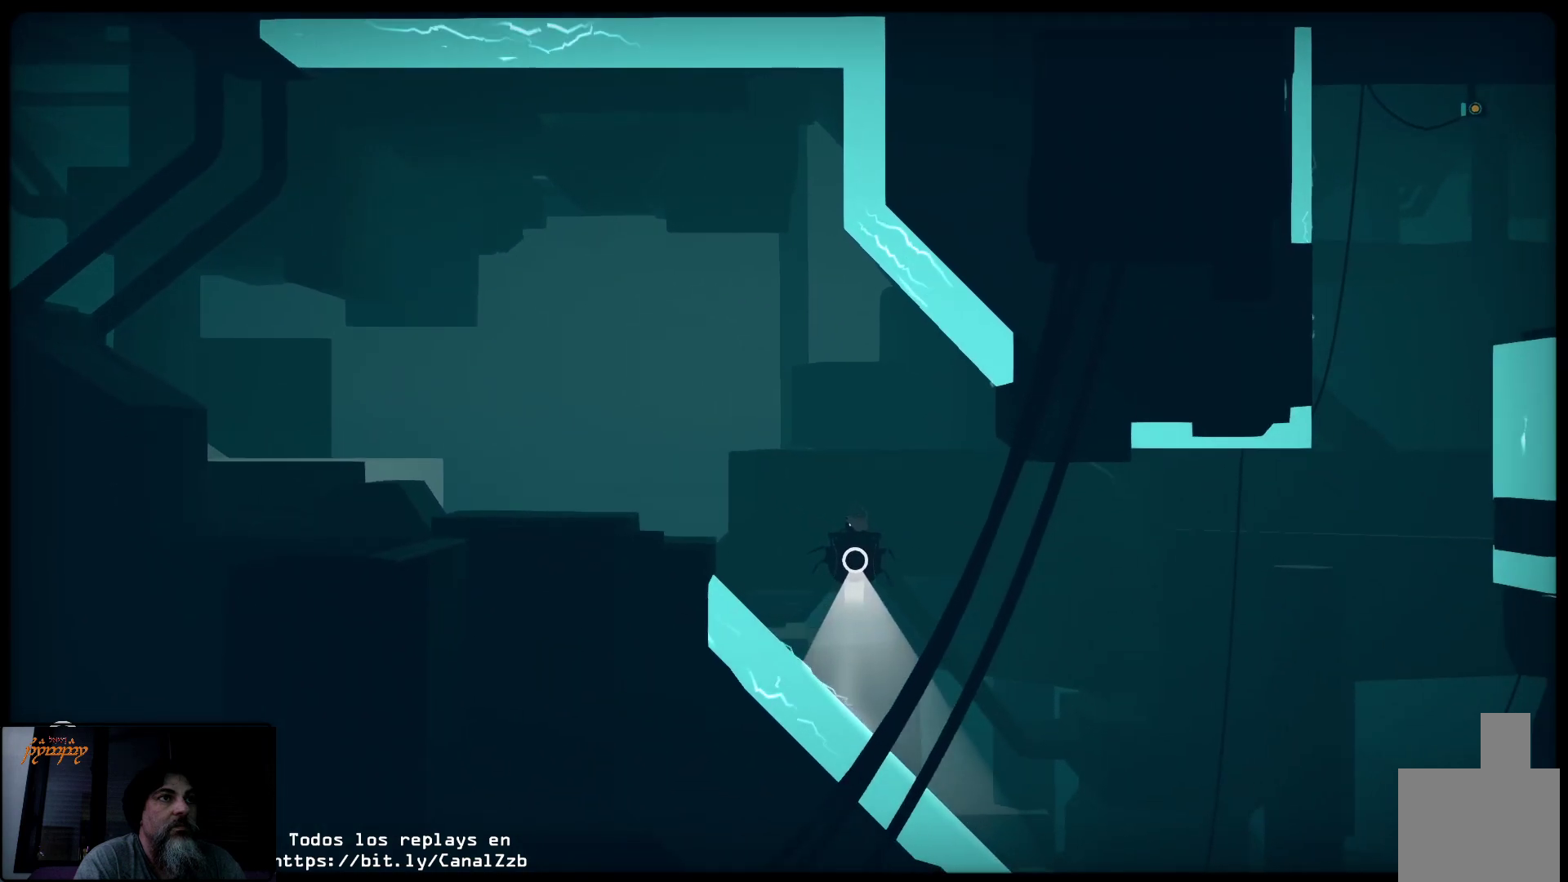
Gameplay with a controller (Xbox layout); each line is a JSON object with the inputs held at the frame after it. "events" lists button and stick changes between this image and that frame as [ms after this image, input, new state], when the widget could be followed in between.
{"buttons": [], "left_stick": "center", "right_stick": "center", "events": [[50, "left_stick", "right"], [333, "left_stick", "center"], [500, "R2", "up"]]}
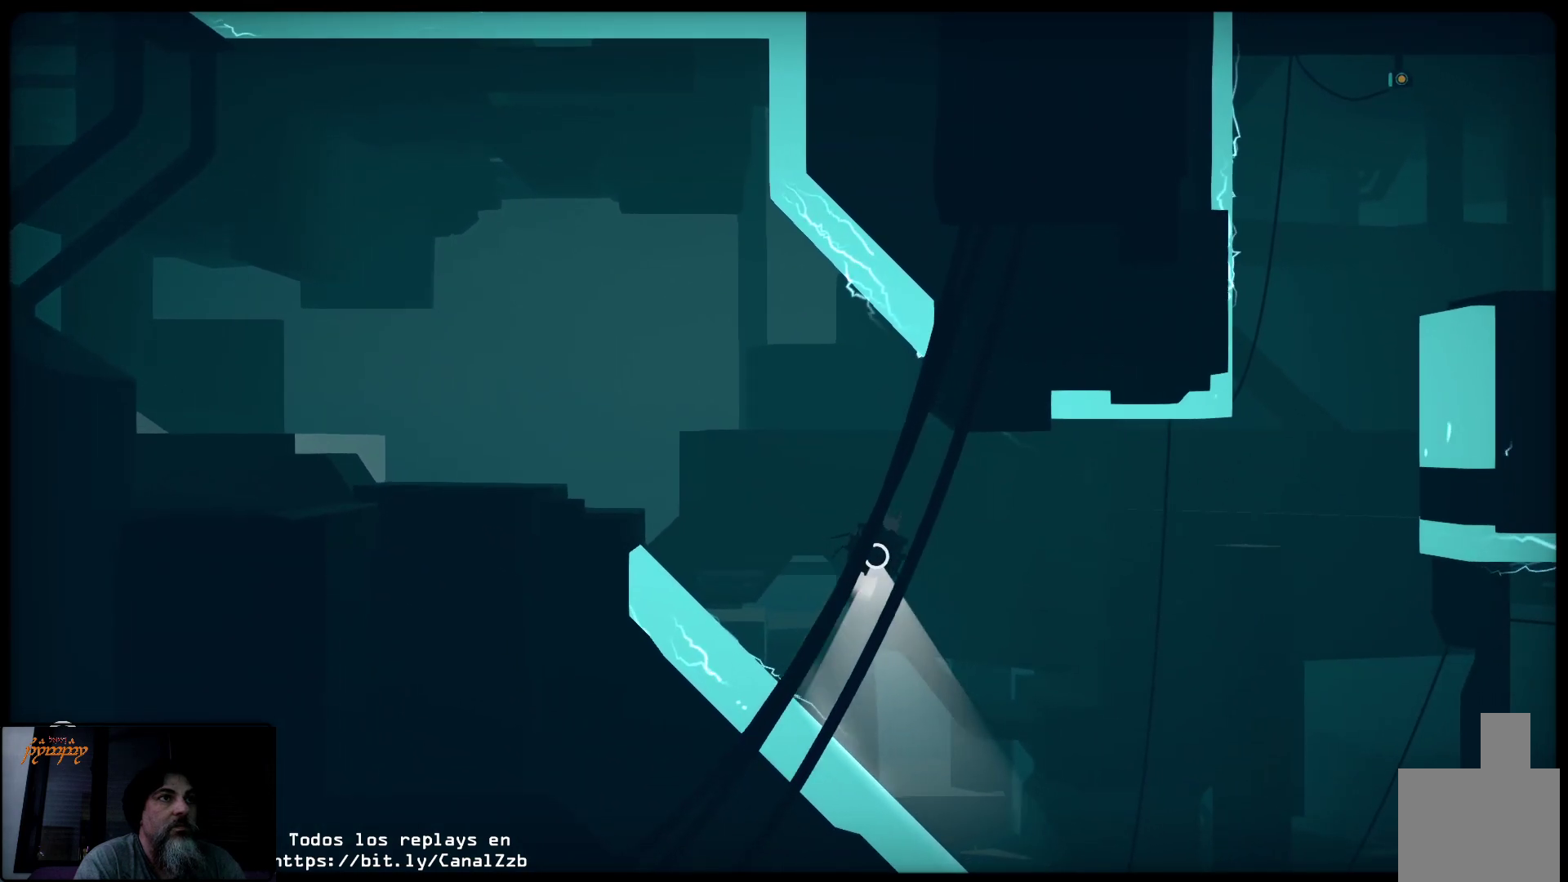
{"buttons": ["R2"], "left_stick": "center", "right_stick": "center", "events": [[83, "R2", "down"]]}
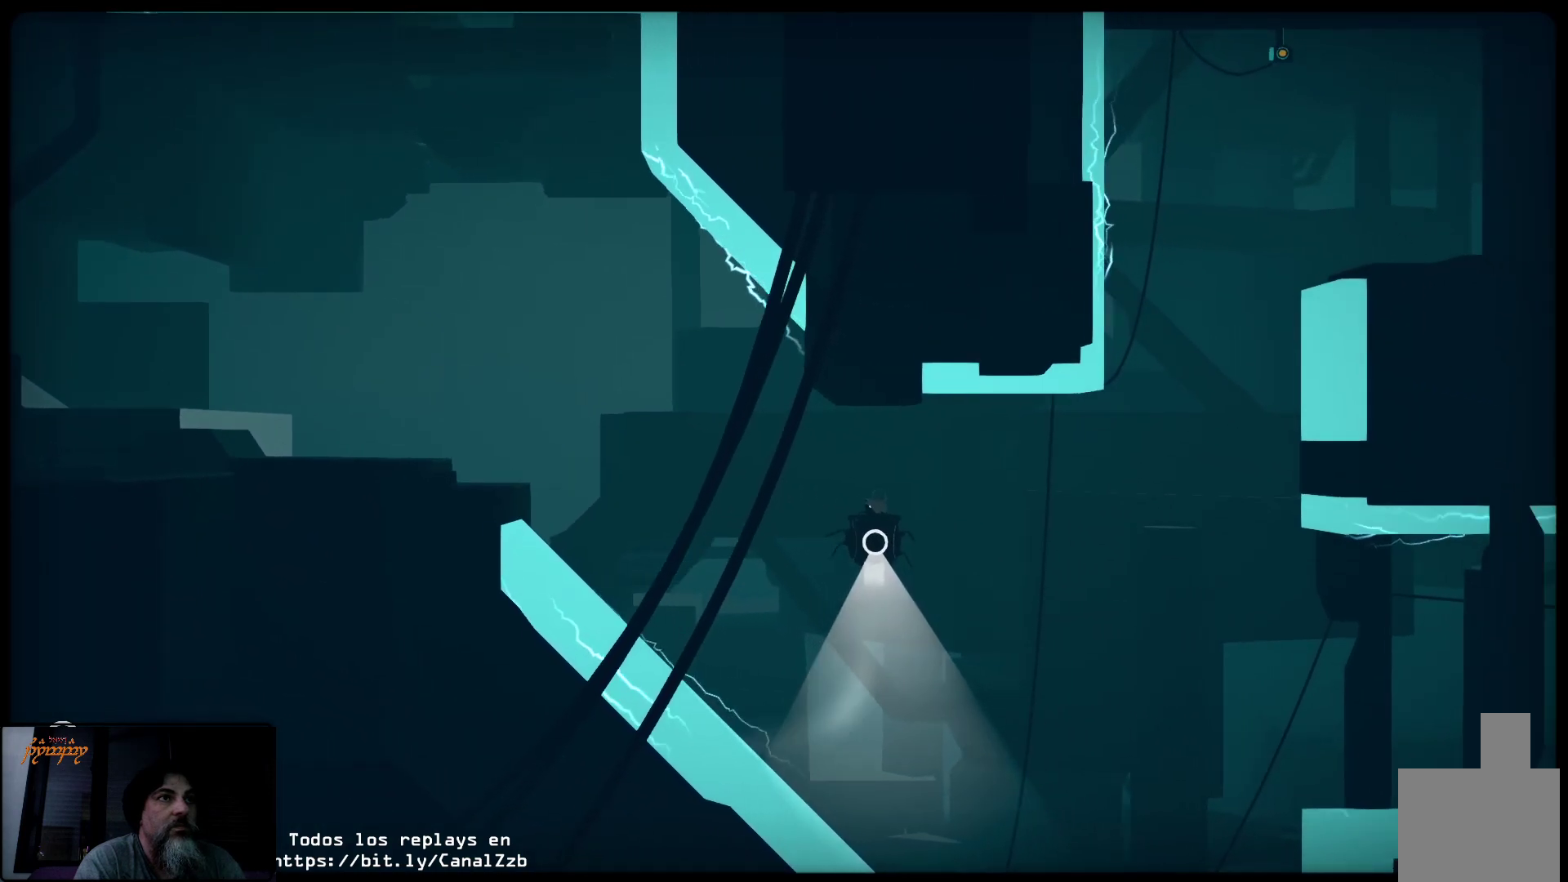
{"buttons": [], "left_stick": "center", "right_stick": "center", "events": [[483, "R2", "up"]]}
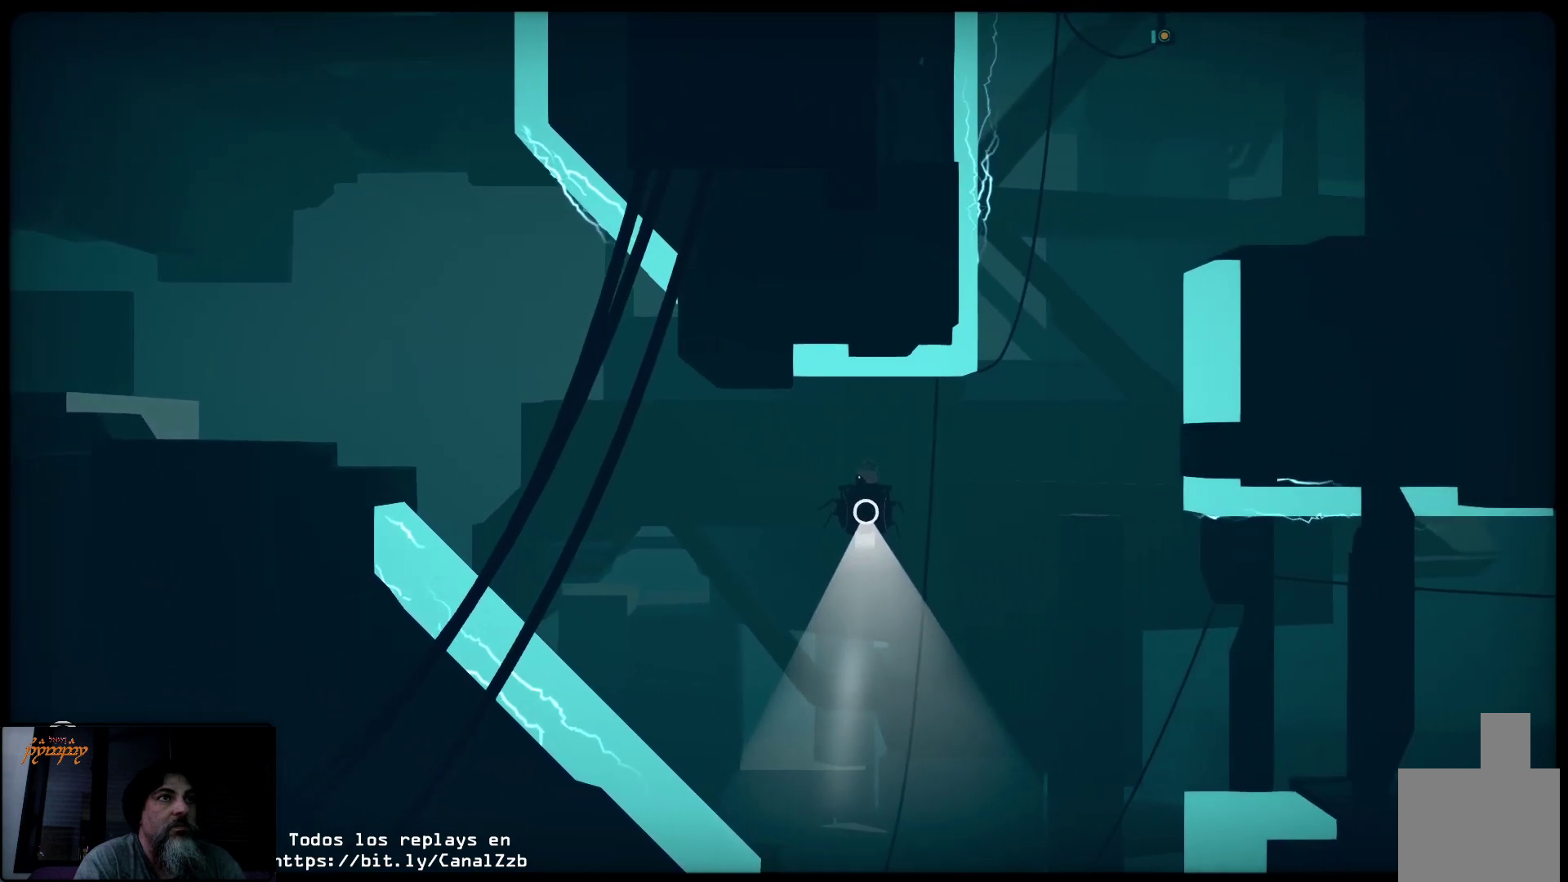
{"buttons": ["R2"], "left_stick": "center", "right_stick": "center", "events": [[33, "R2", "down"]]}
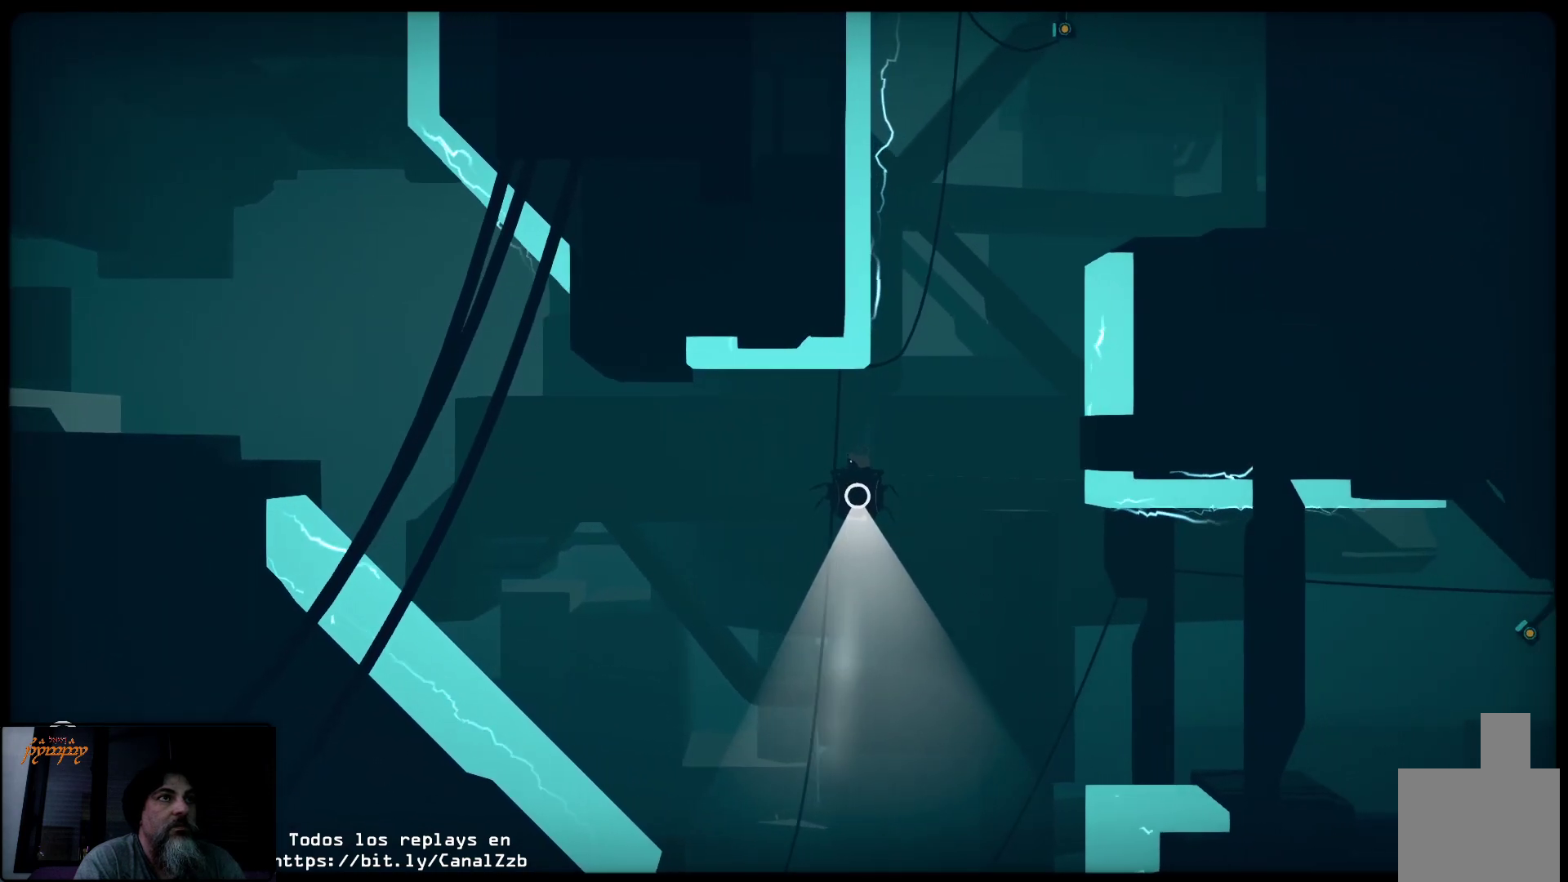
{"buttons": ["R2"], "left_stick": "center", "right_stick": "center", "events": [[50, "left_stick", "left"], [200, "left_stick", "center"]]}
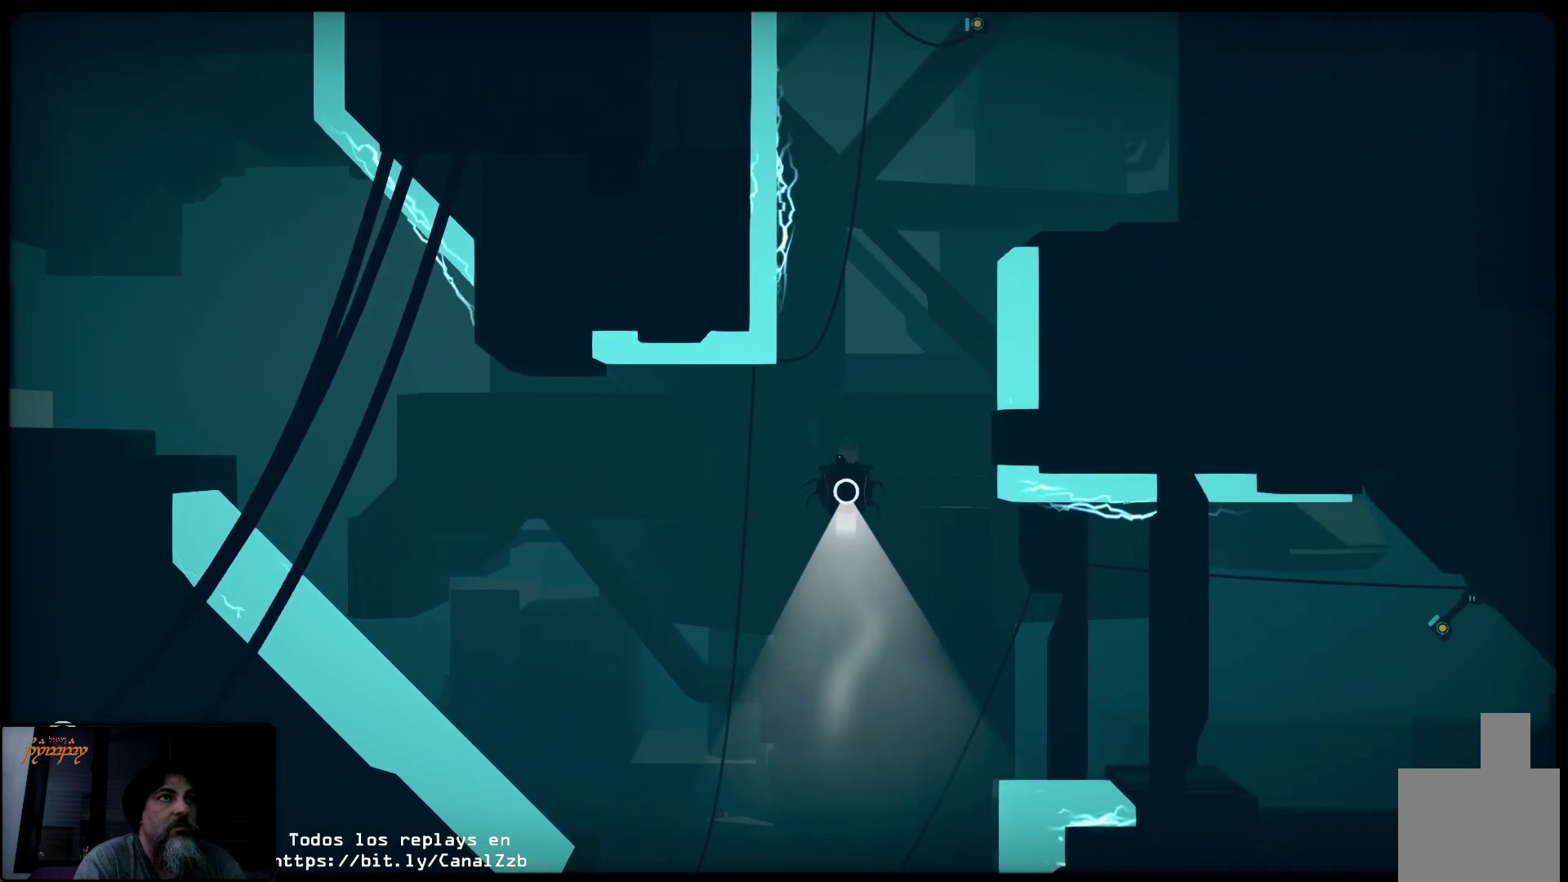
{"buttons": ["R2"], "left_stick": "center", "right_stick": "center", "events": [[183, "left_stick", "down-left"], [383, "left_stick", "center"]]}
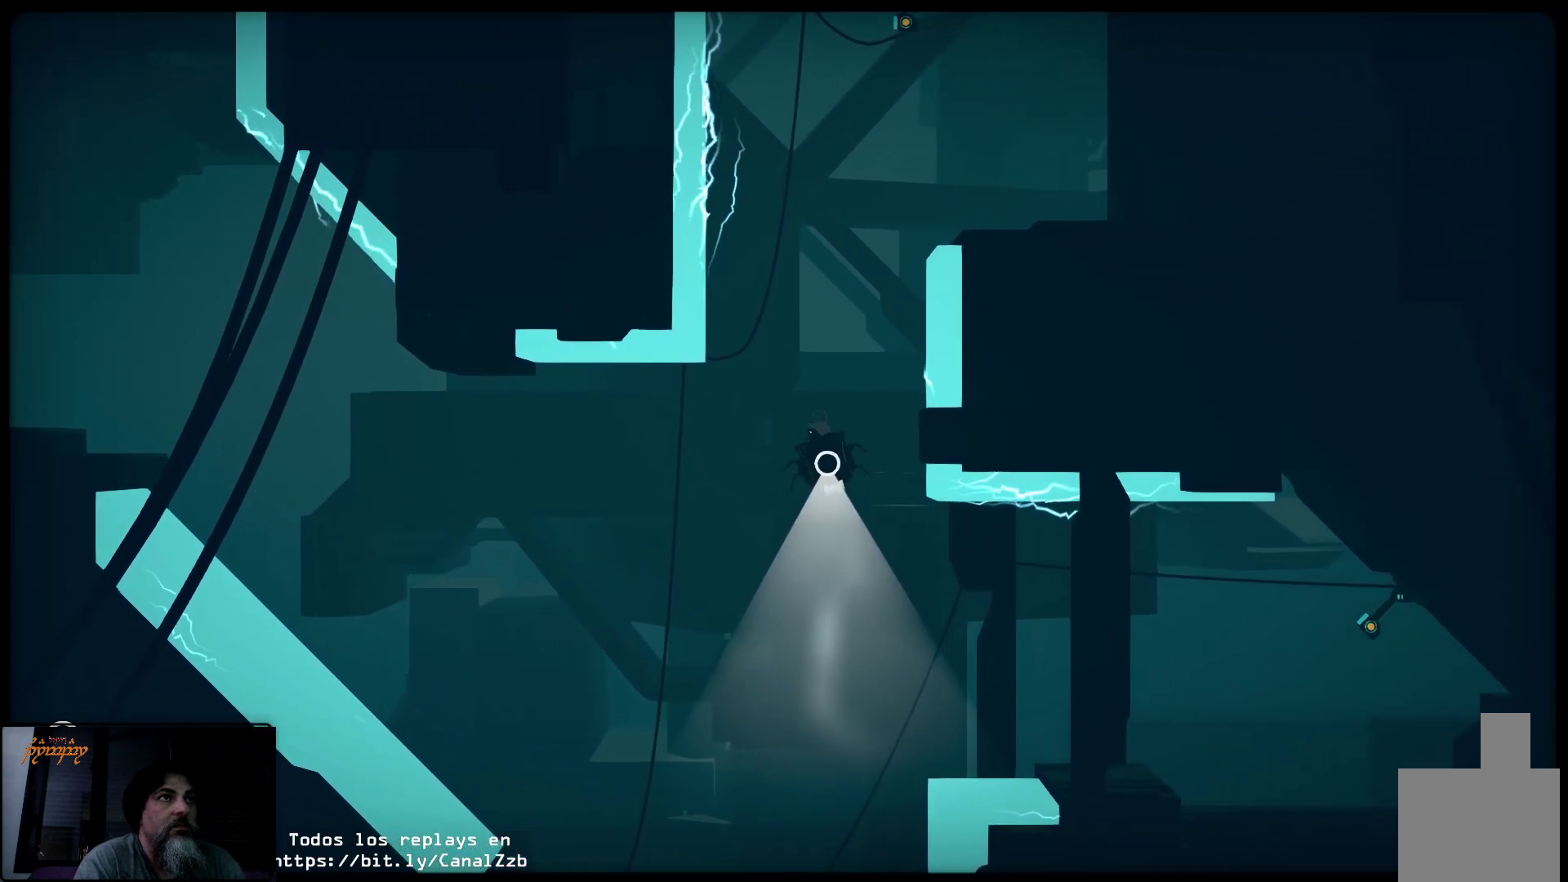
{"buttons": ["R2"], "left_stick": "left", "right_stick": "center", "events": [[467, "left_stick", "left"]]}
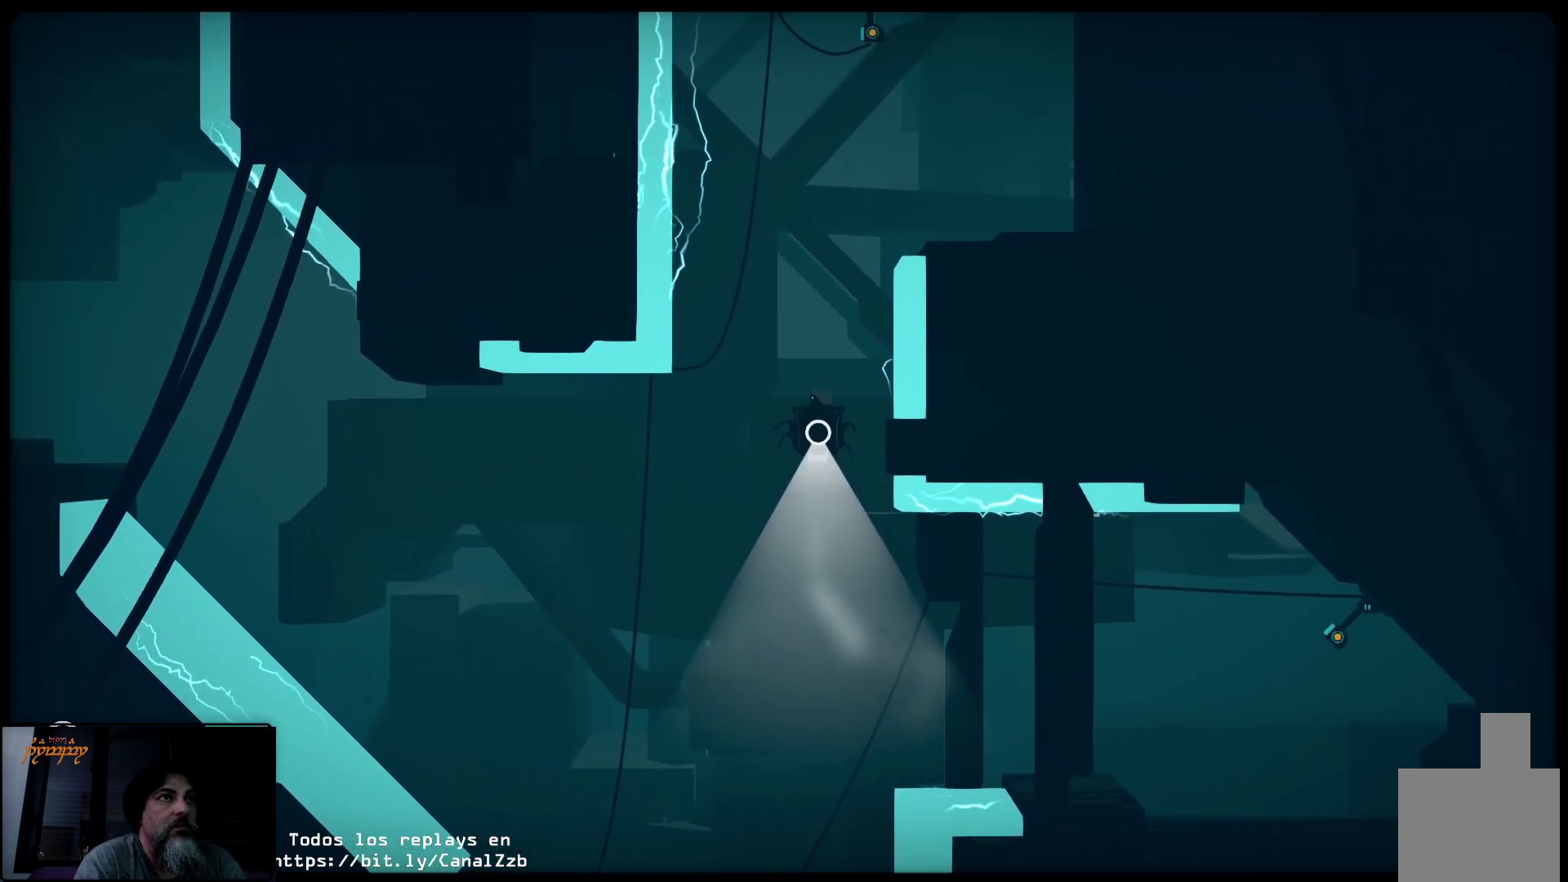
{"buttons": ["R2"], "left_stick": "center", "right_stick": "center", "events": [[133, "left_stick", "center"]]}
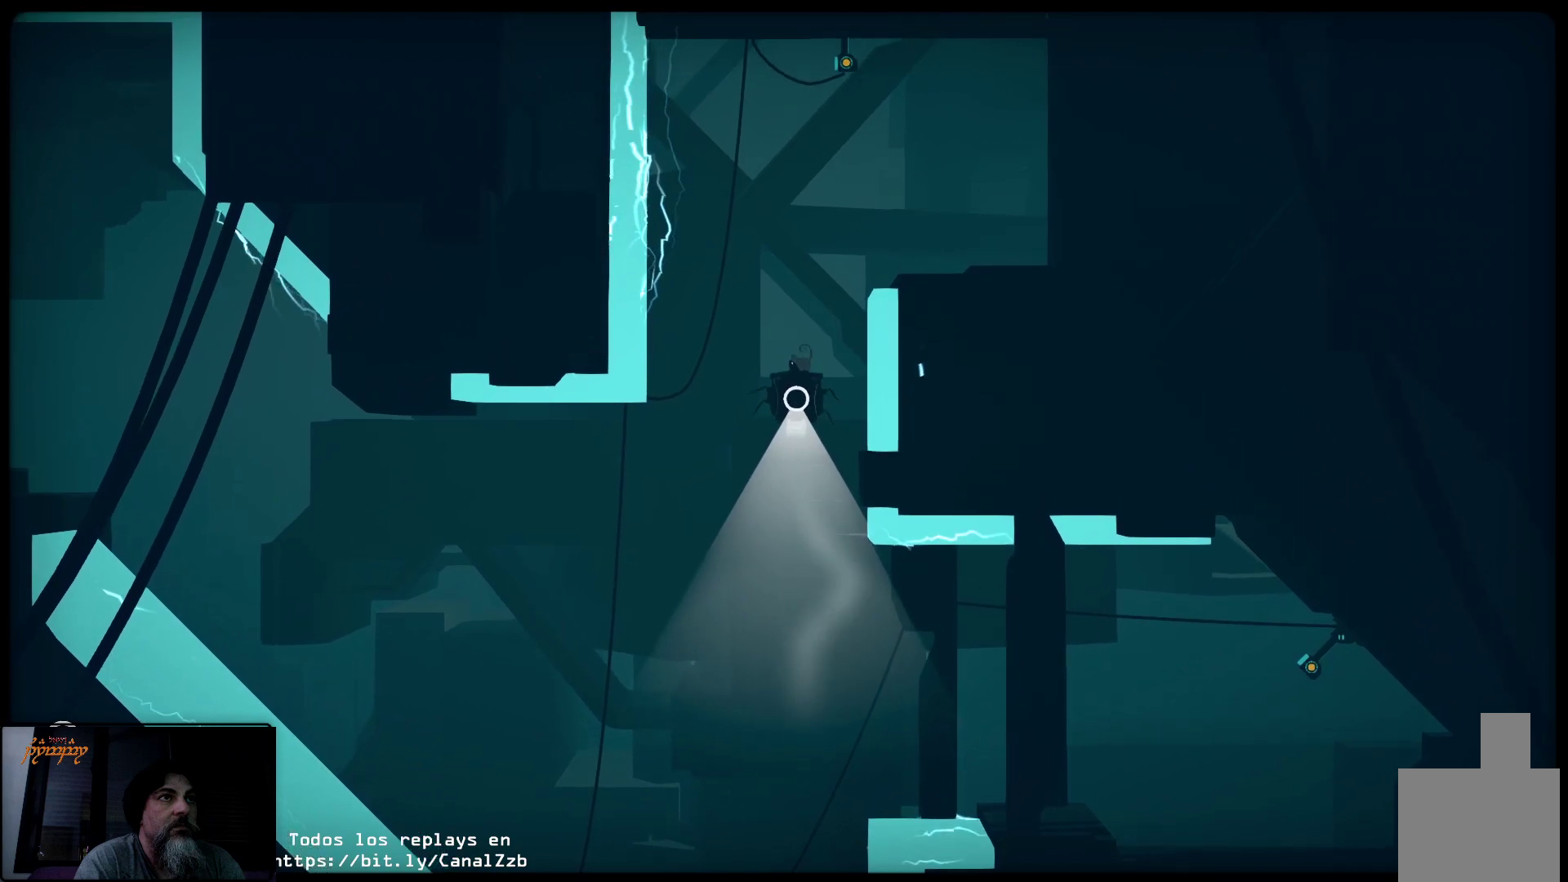
{"buttons": ["R2"], "left_stick": "right", "right_stick": "center", "events": [[367, "left_stick", "right"]]}
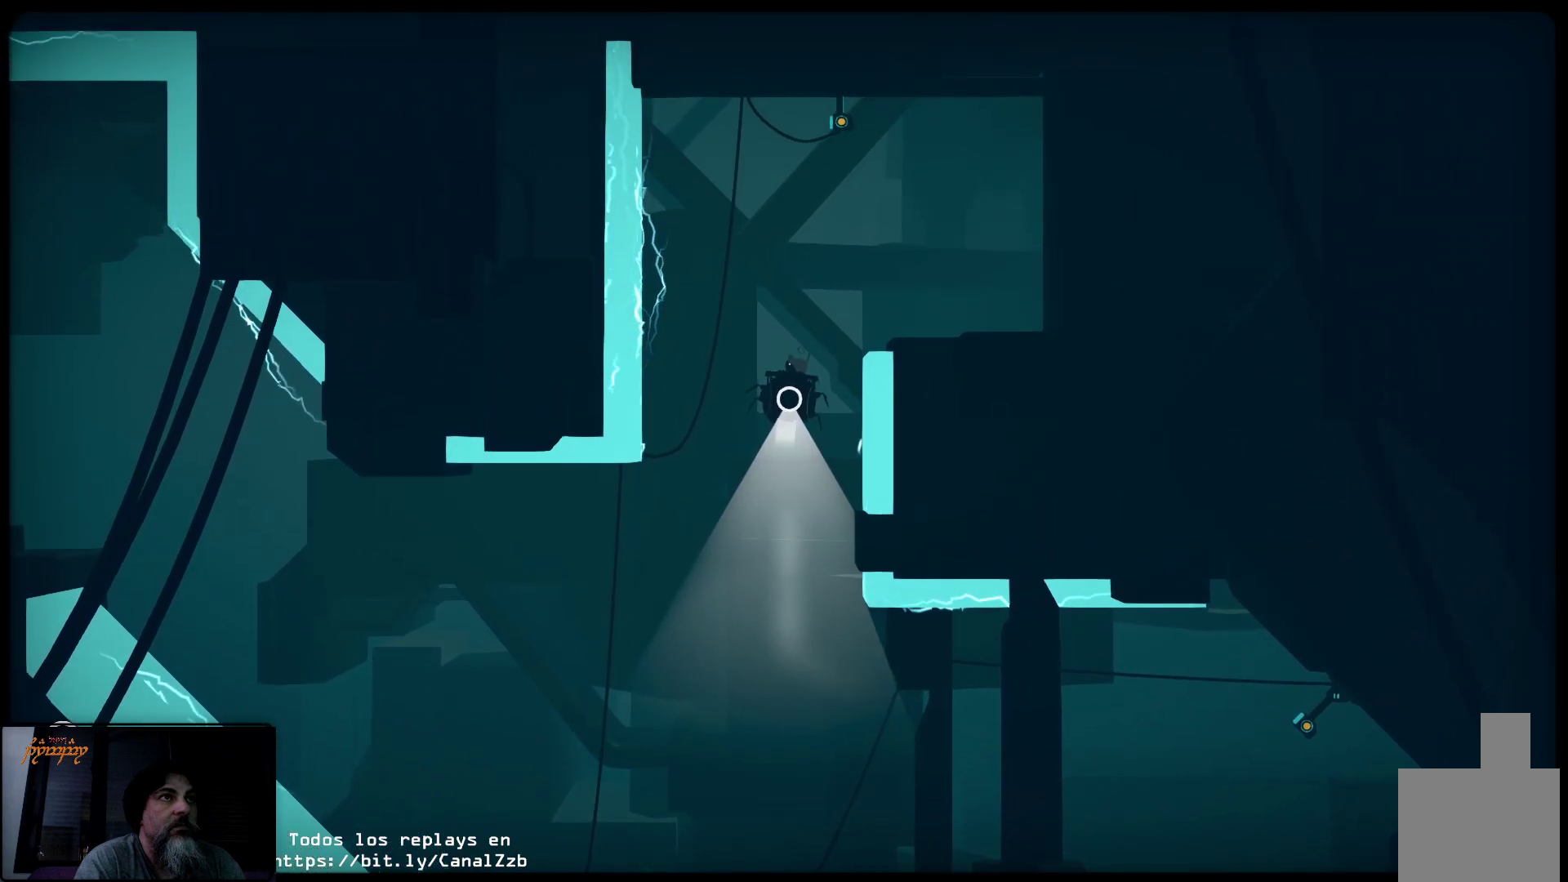
{"buttons": [], "left_stick": "center", "right_stick": "center", "events": [[17, "left_stick", "center"], [33, "R2", "up"], [67, "R2", "down"], [467, "R2", "up"]]}
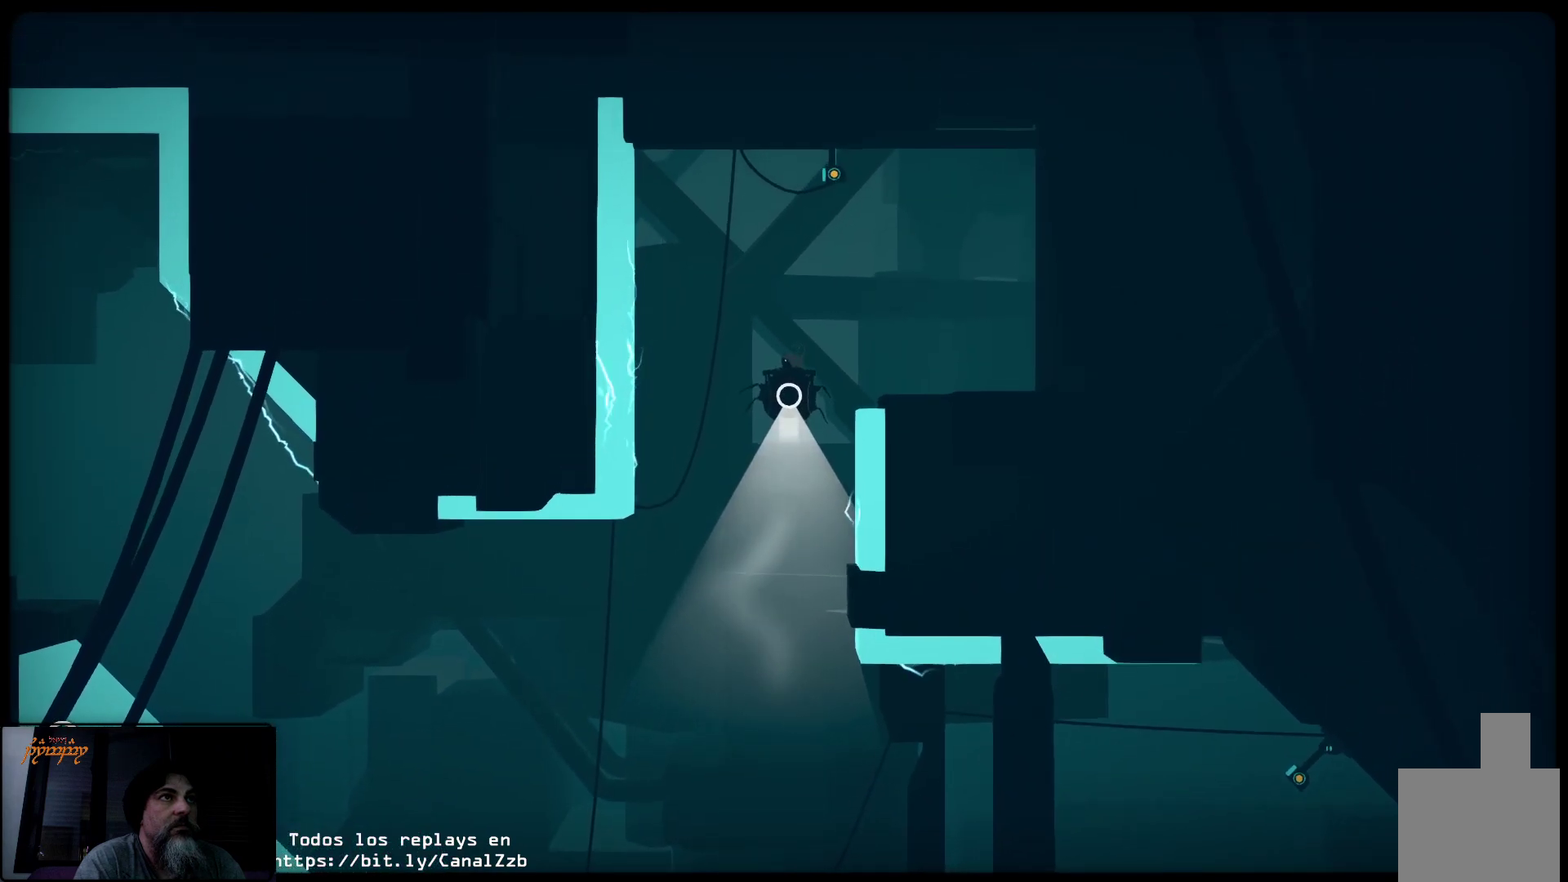
{"buttons": ["R2"], "left_stick": "center", "right_stick": "center", "events": [[17, "R2", "down"]]}
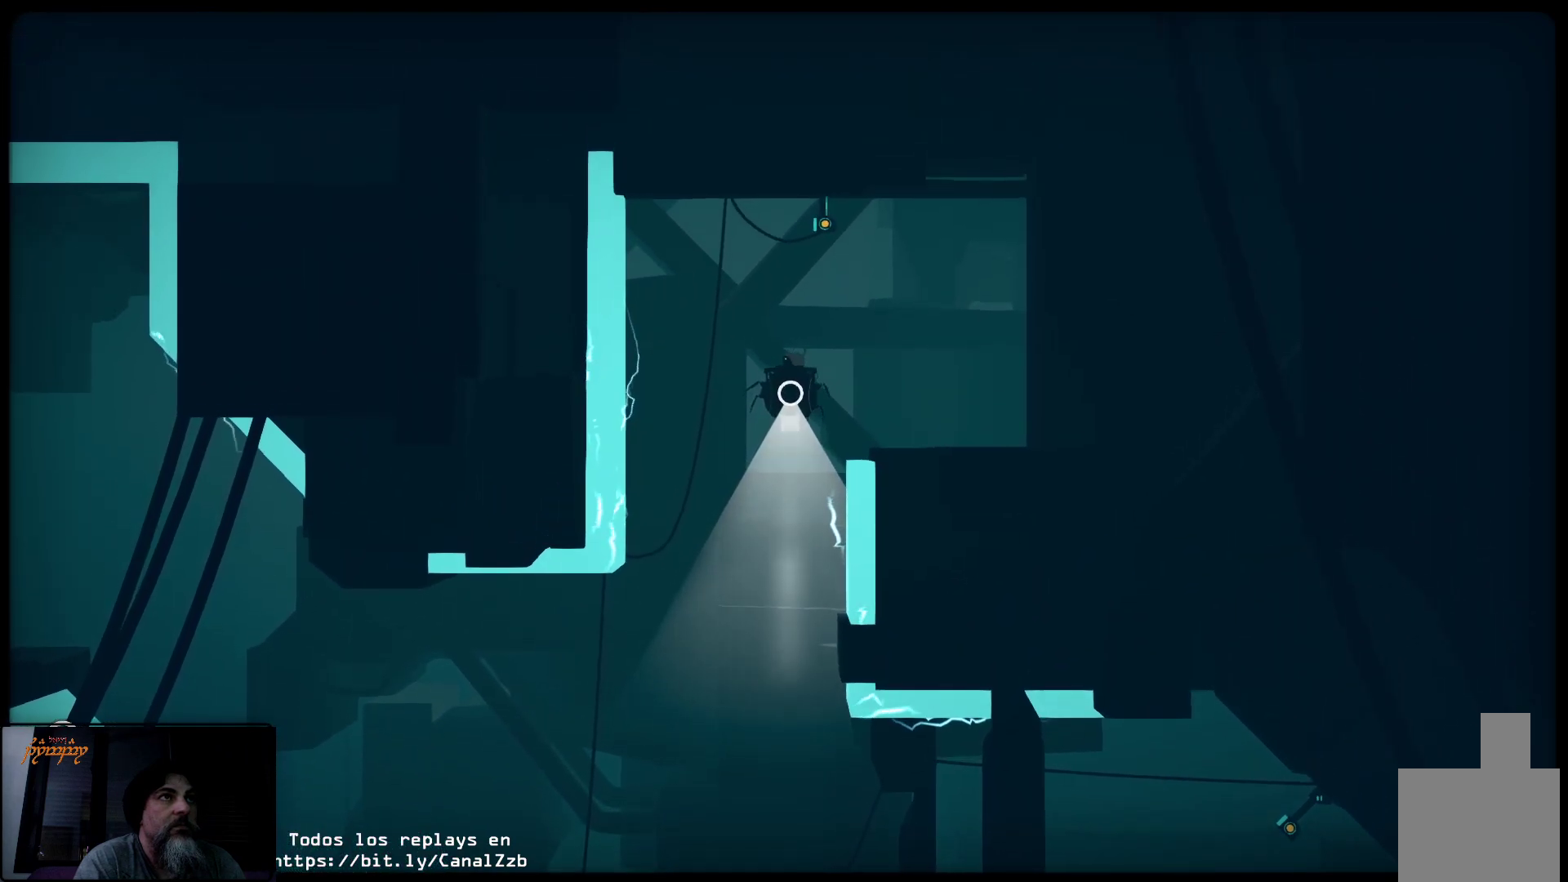
{"buttons": [], "left_stick": "center", "right_stick": "center", "events": [[300, "R2", "up"], [350, "R2", "down"], [500, "R2", "up"]]}
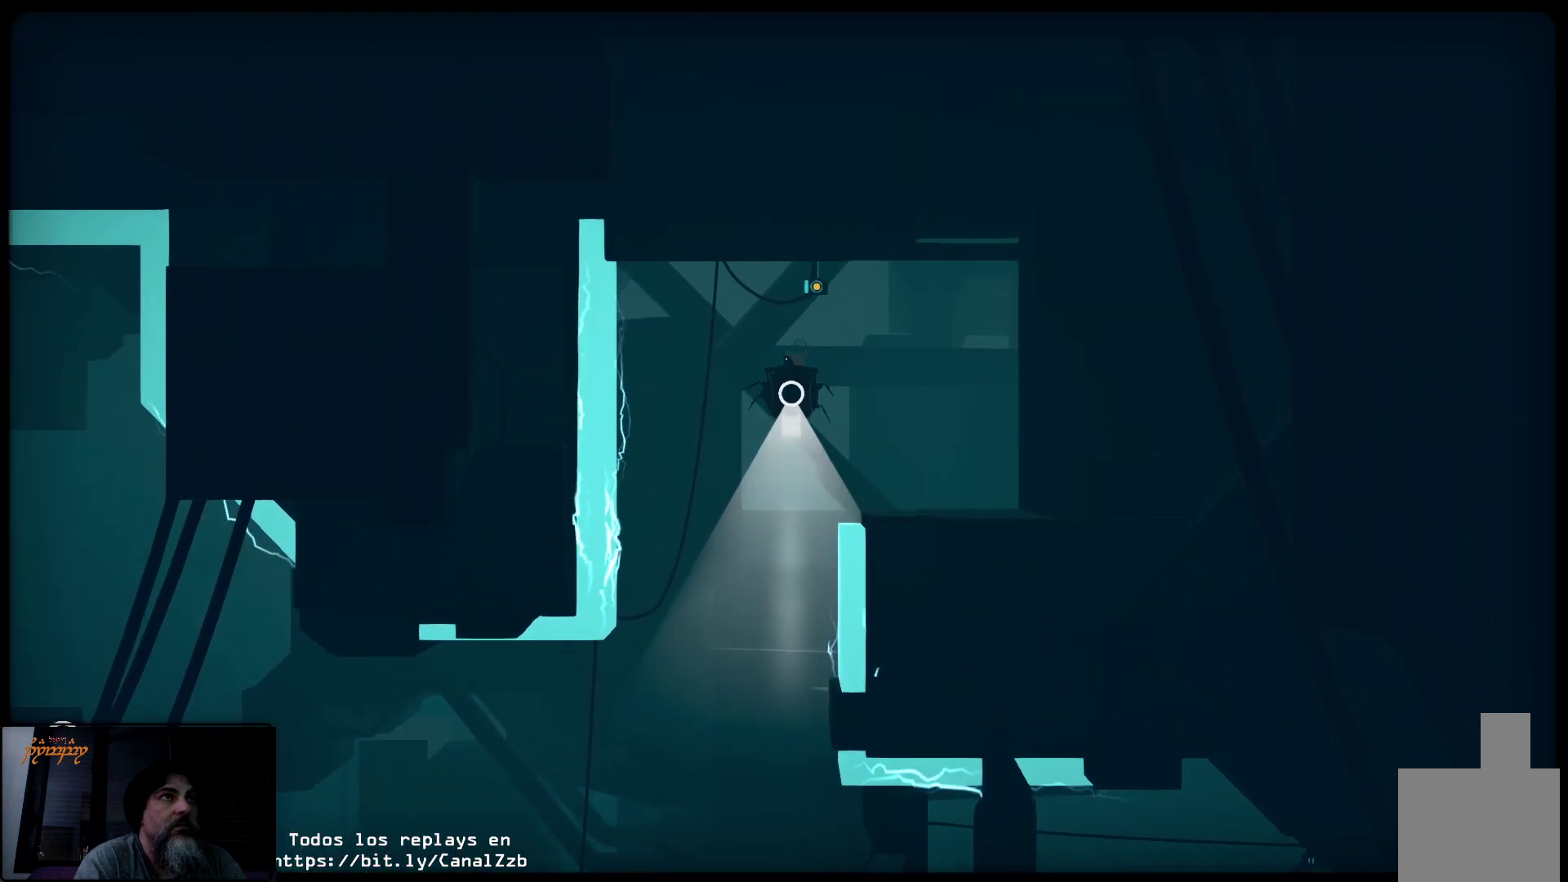
{"buttons": ["Y"], "left_stick": "center", "right_stick": "center", "events": [[50, "R2", "down"], [217, "R2", "up"], [250, "R2", "down"], [383, "R2", "up"], [500, "Y", "down"]]}
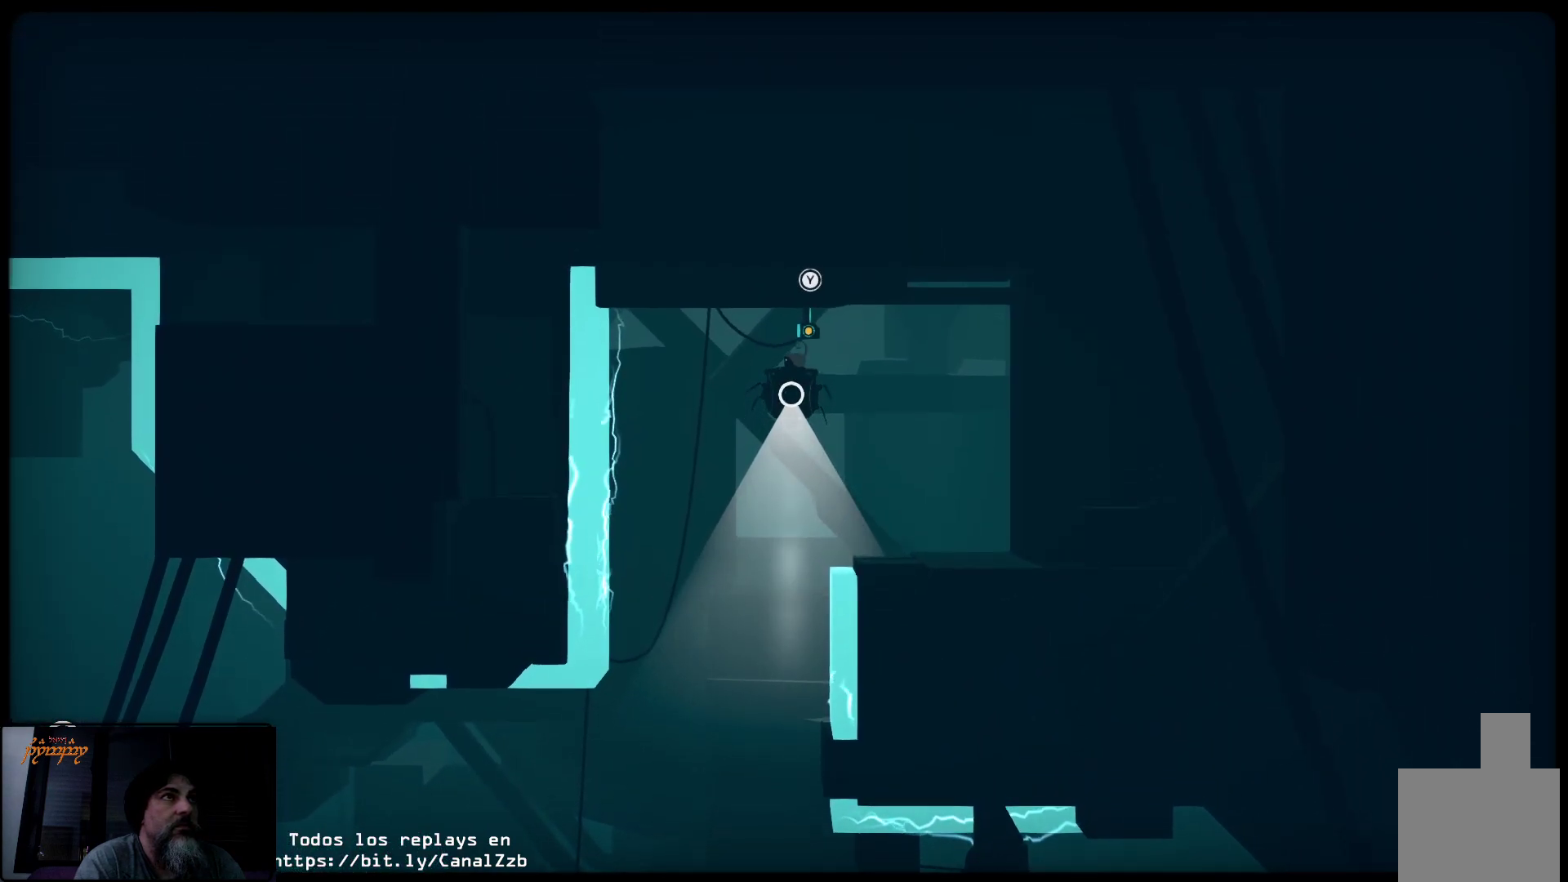
{"buttons": ["R2"], "left_stick": "left", "right_stick": "center", "events": [[83, "Y", "up"], [417, "R2", "down"], [450, "left_stick", "left"]]}
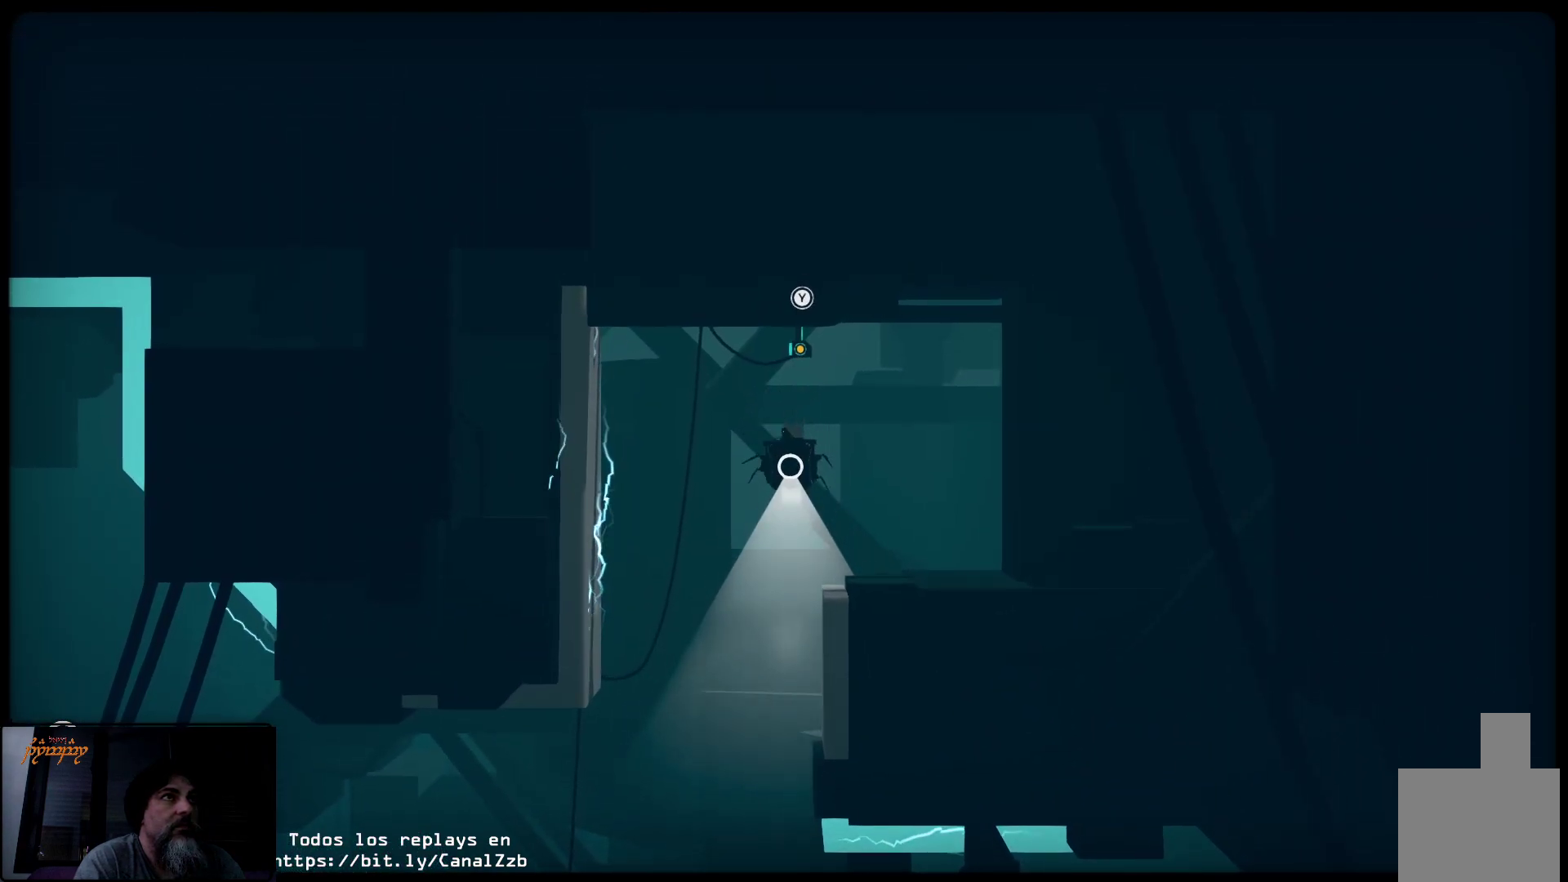
{"buttons": ["R2"], "left_stick": "center", "right_stick": "center", "events": [[283, "left_stick", "center"]]}
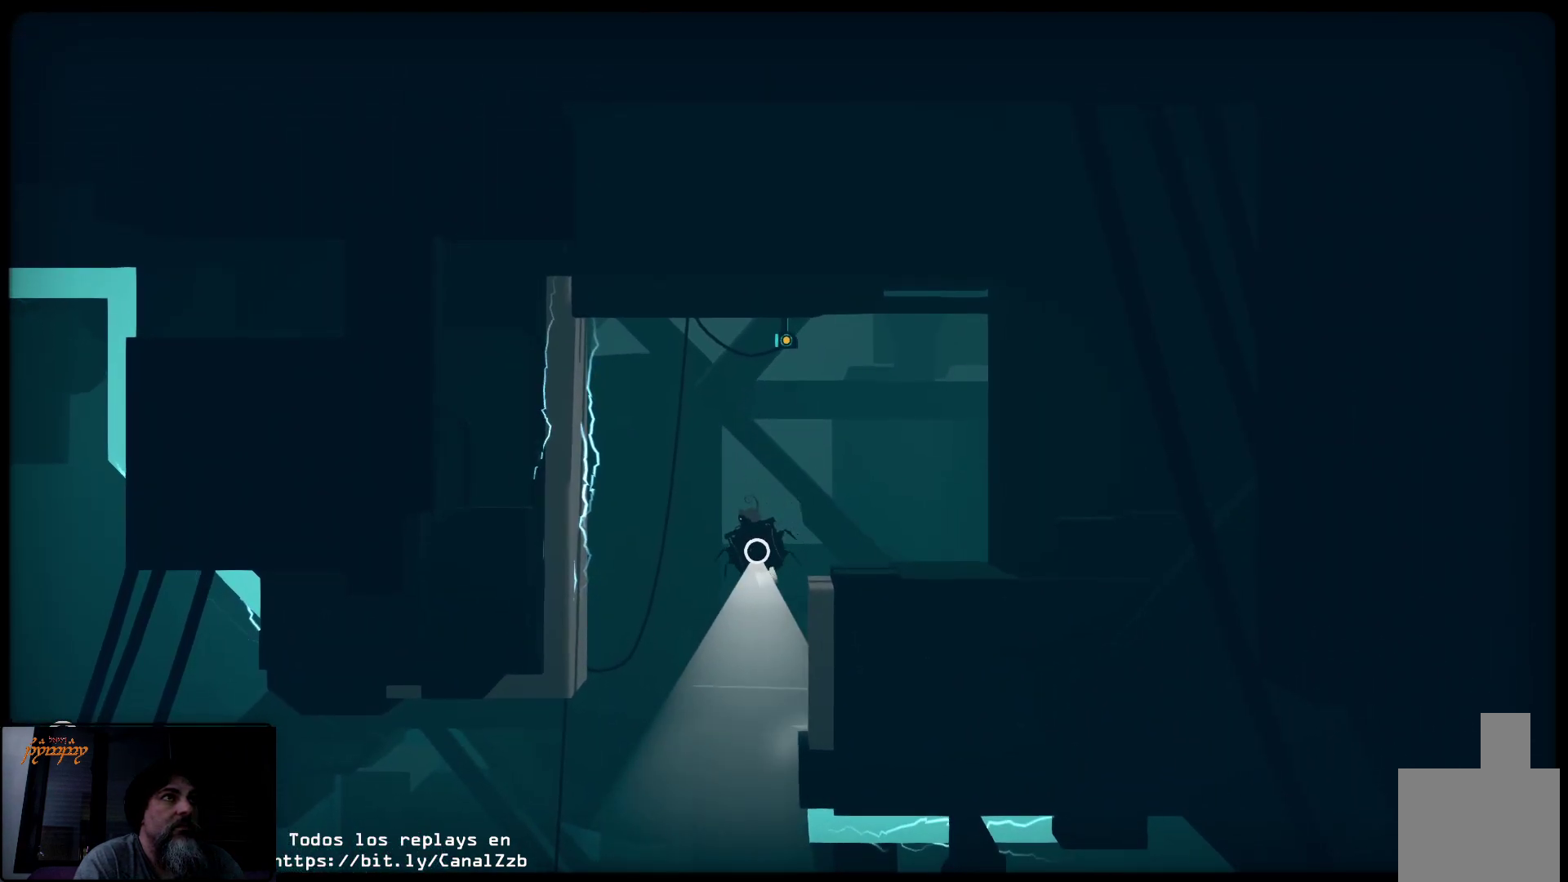
{"buttons": [], "left_stick": "right", "right_stick": "center", "events": [[67, "R2", "up"], [83, "R2", "down"], [467, "R2", "up"], [467, "left_stick", "right"]]}
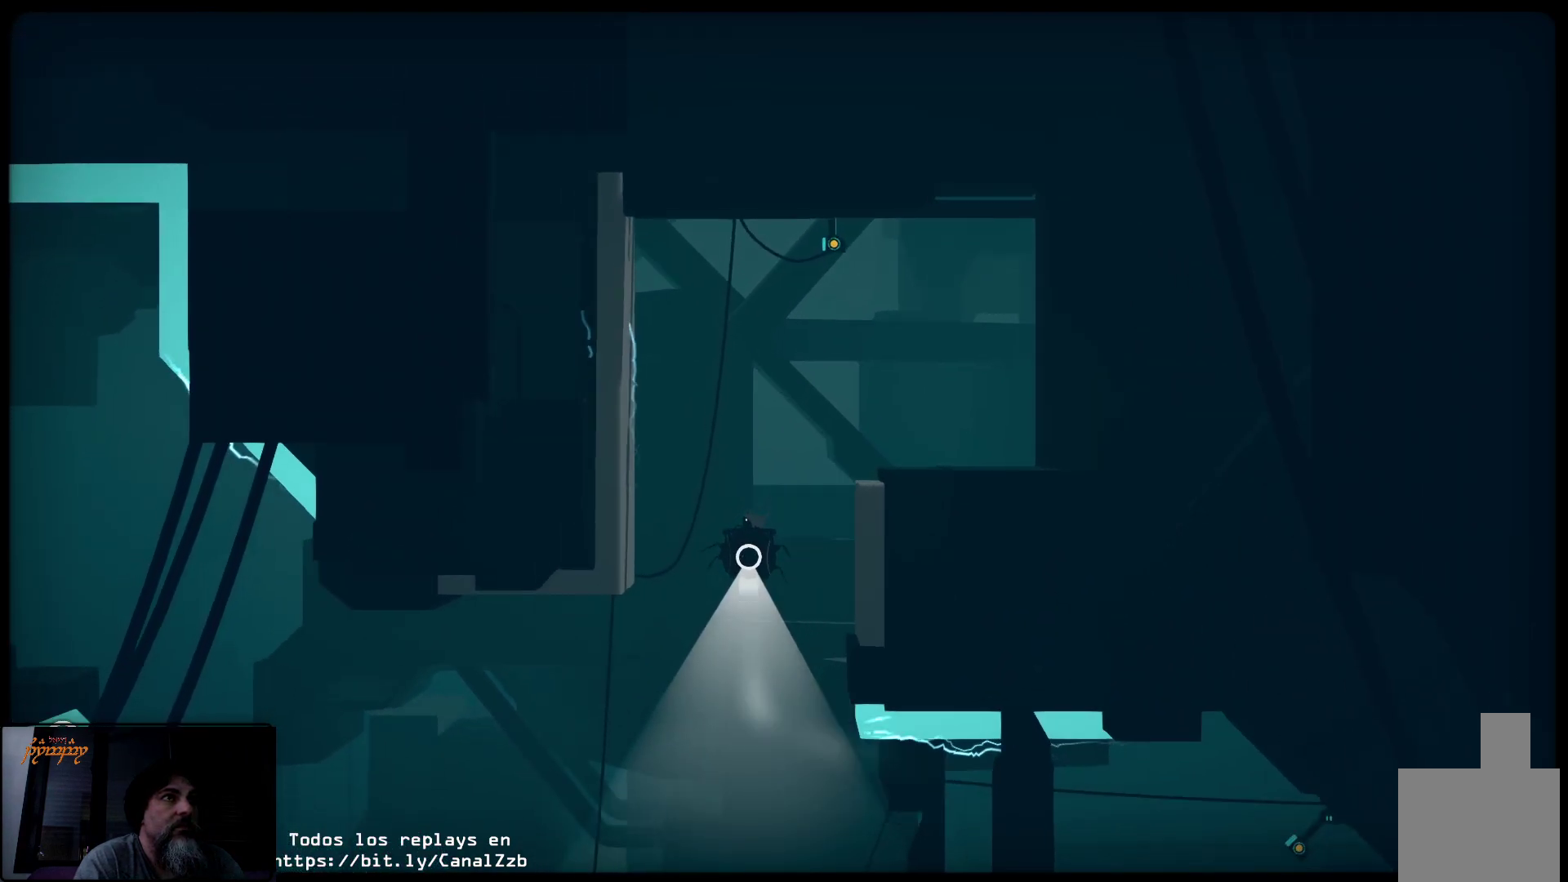
{"buttons": [], "left_stick": "center", "right_stick": "center", "events": [[17, "R2", "down"], [133, "left_stick", "center"], [200, "R2", "up"], [267, "R2", "down"], [500, "R2", "up"]]}
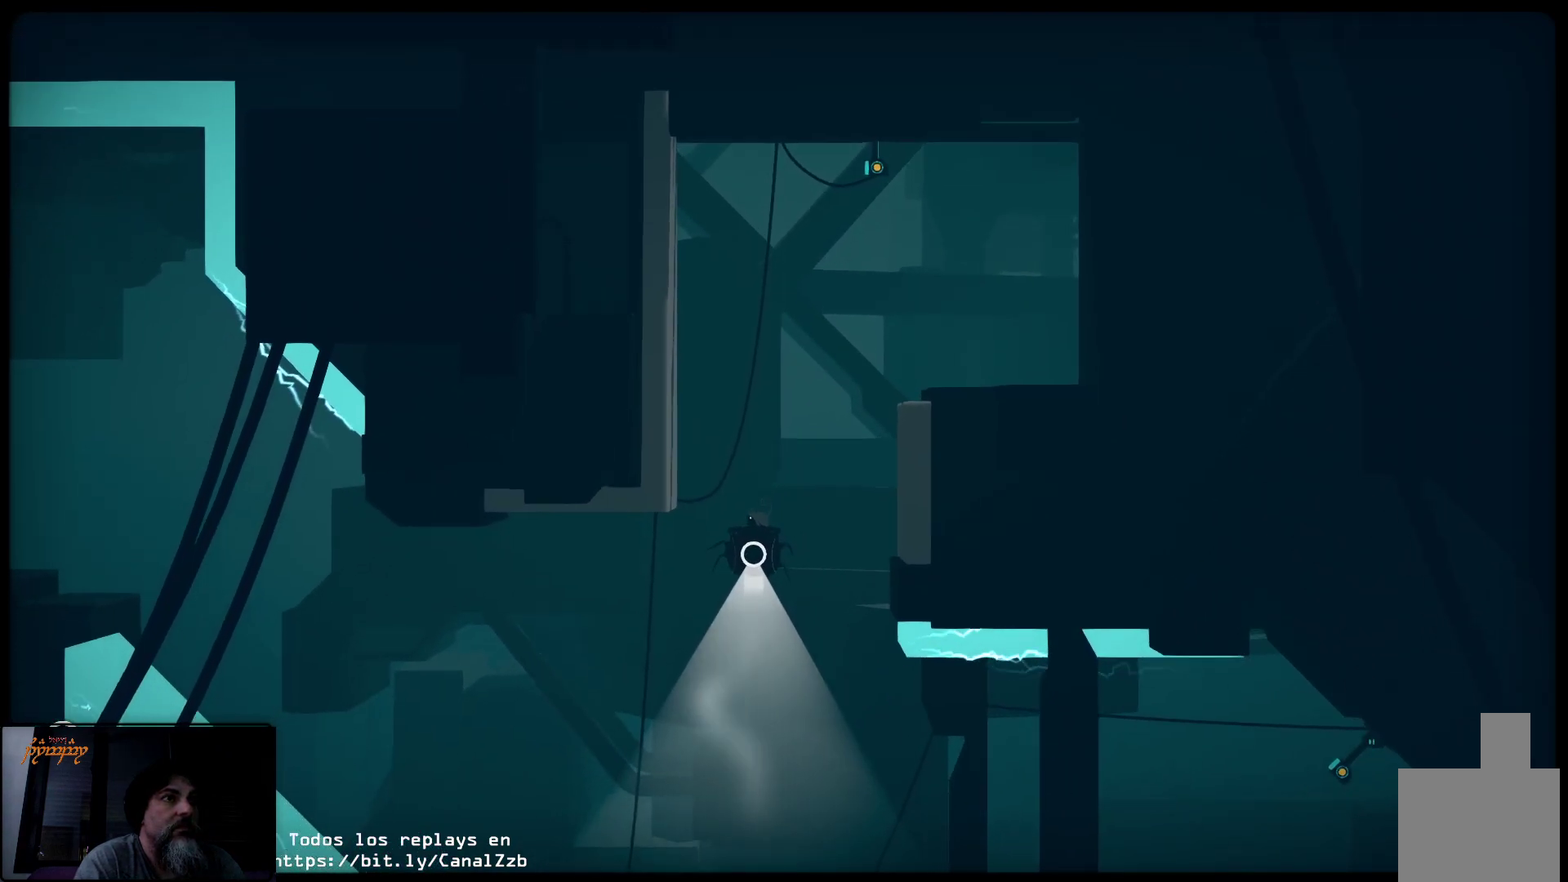
{"buttons": ["R2"], "left_stick": "center", "right_stick": "center", "events": [[33, "R2", "down"], [133, "left_stick", "right"], [233, "R2", "up"], [300, "R2", "down"], [333, "left_stick", "center"]]}
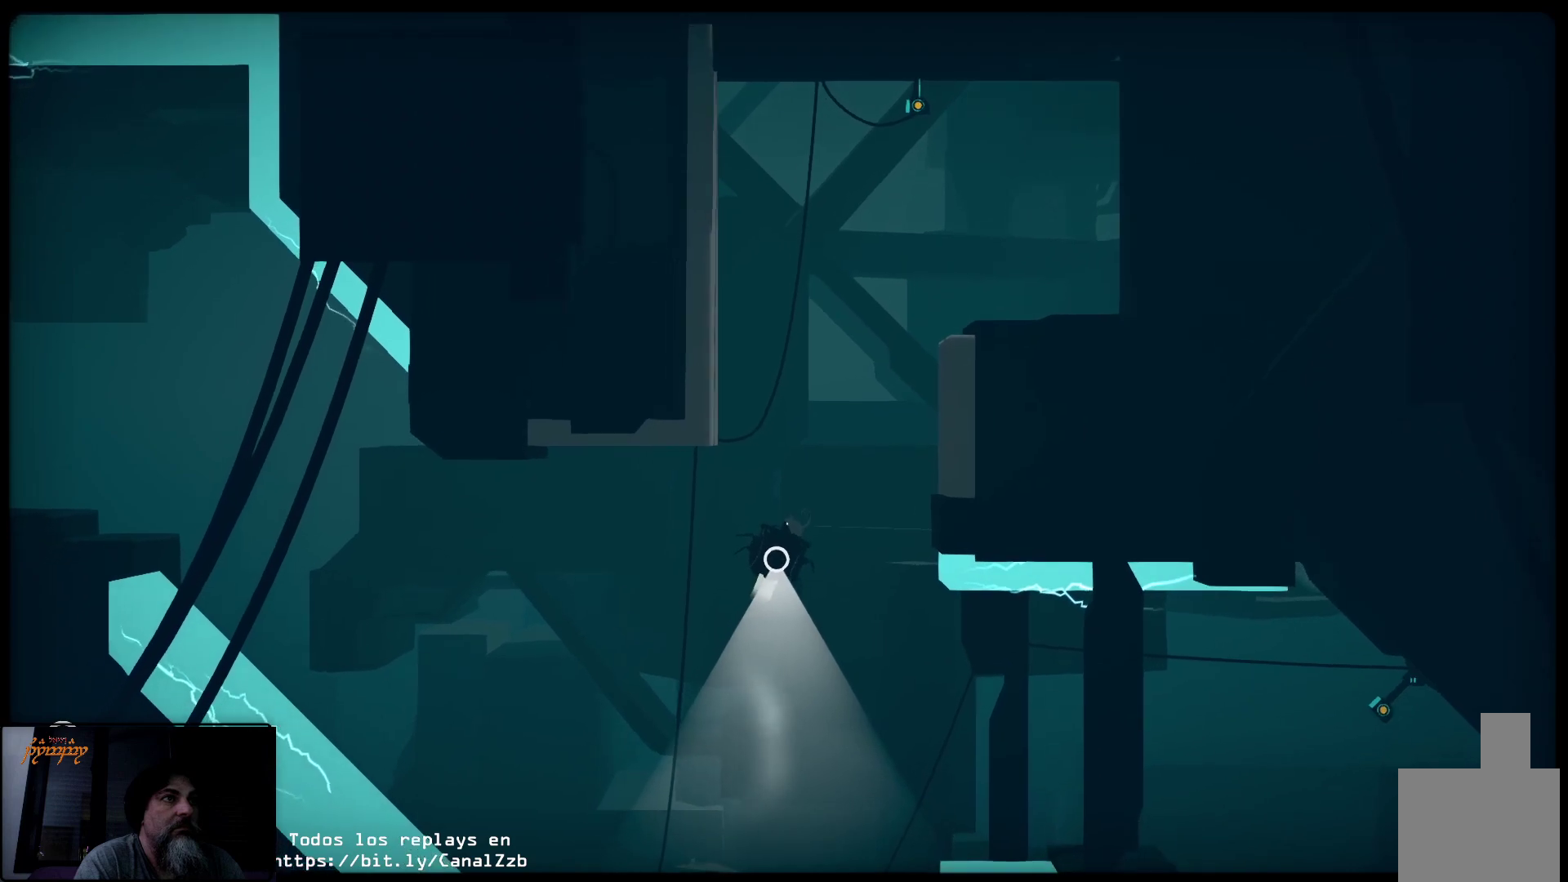
{"buttons": ["R2"], "left_stick": "right", "right_stick": "center", "events": [[133, "left_stick", "right"]]}
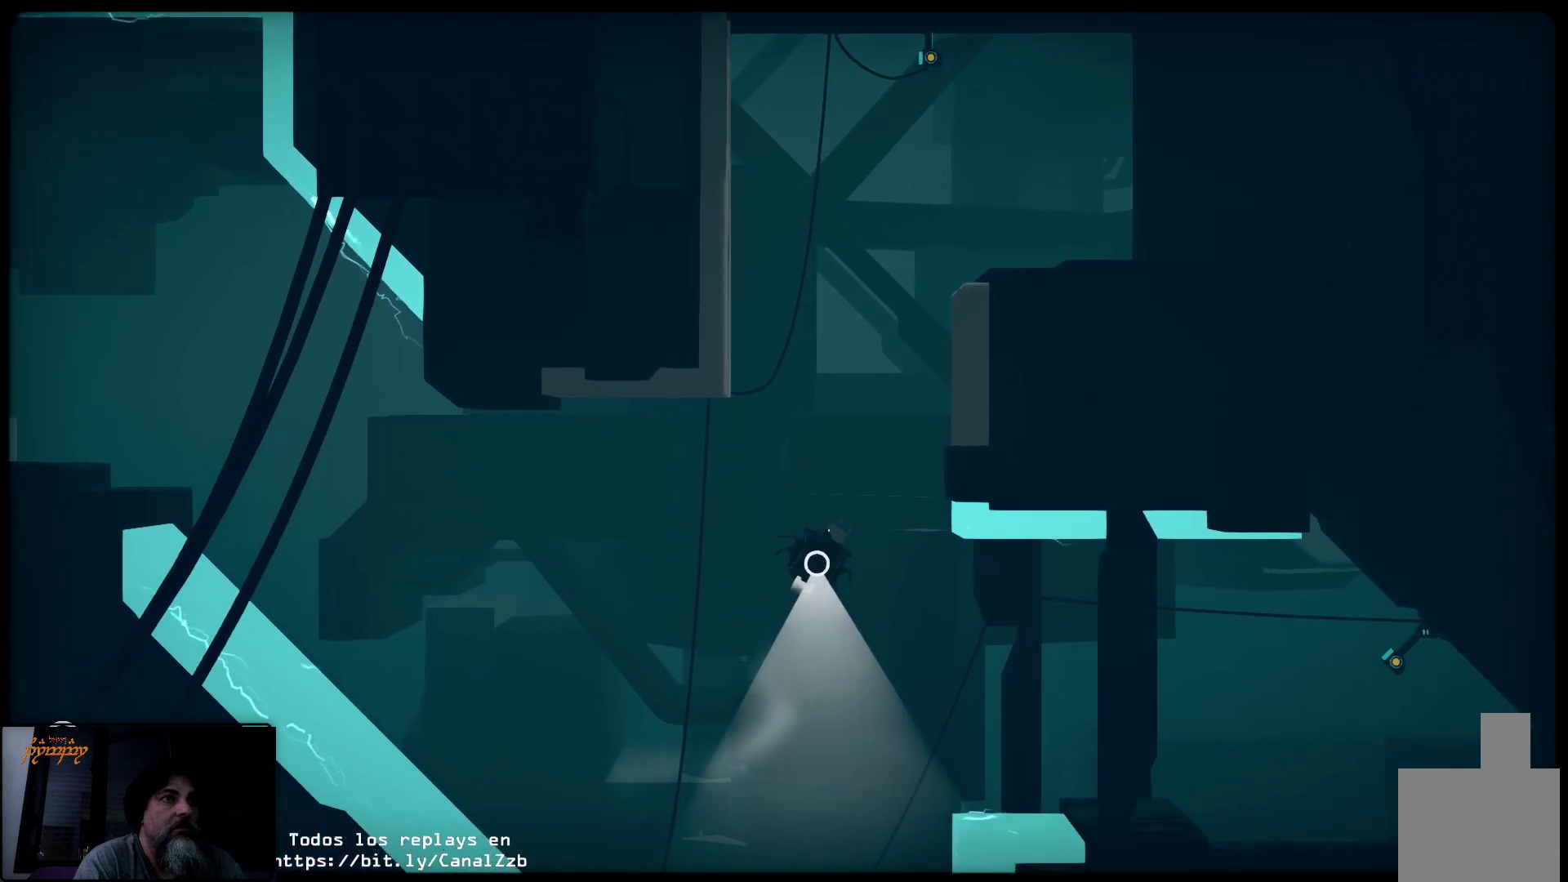
{"buttons": ["R2"], "left_stick": "center", "right_stick": "center", "events": [[33, "left_stick", "center"]]}
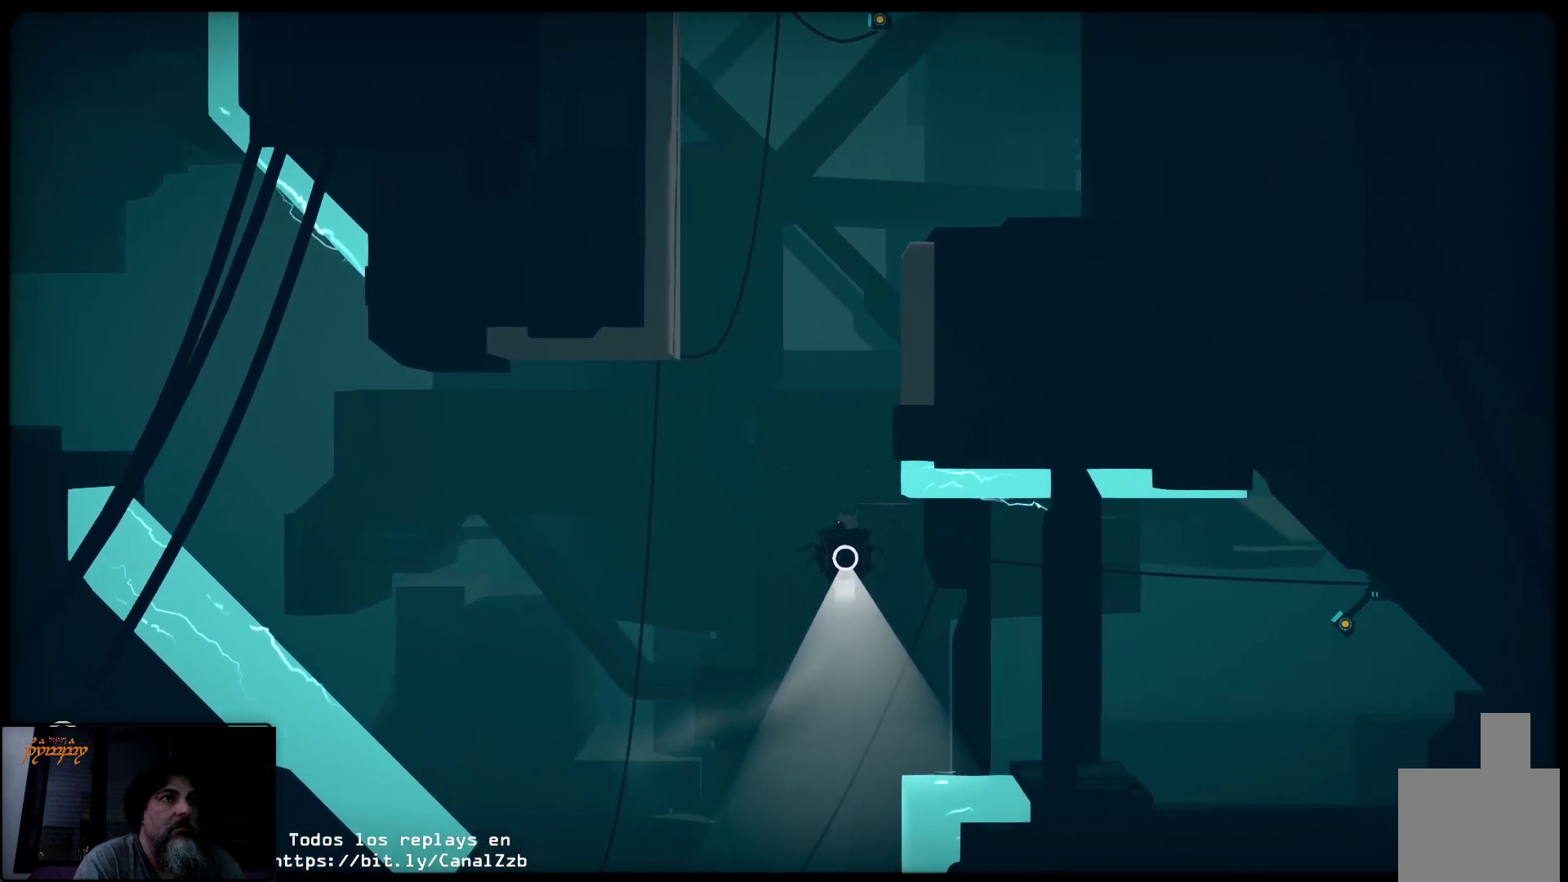
{"buttons": ["R2"], "left_stick": "center", "right_stick": "center", "events": [[67, "R2", "up"], [283, "R2", "down"]]}
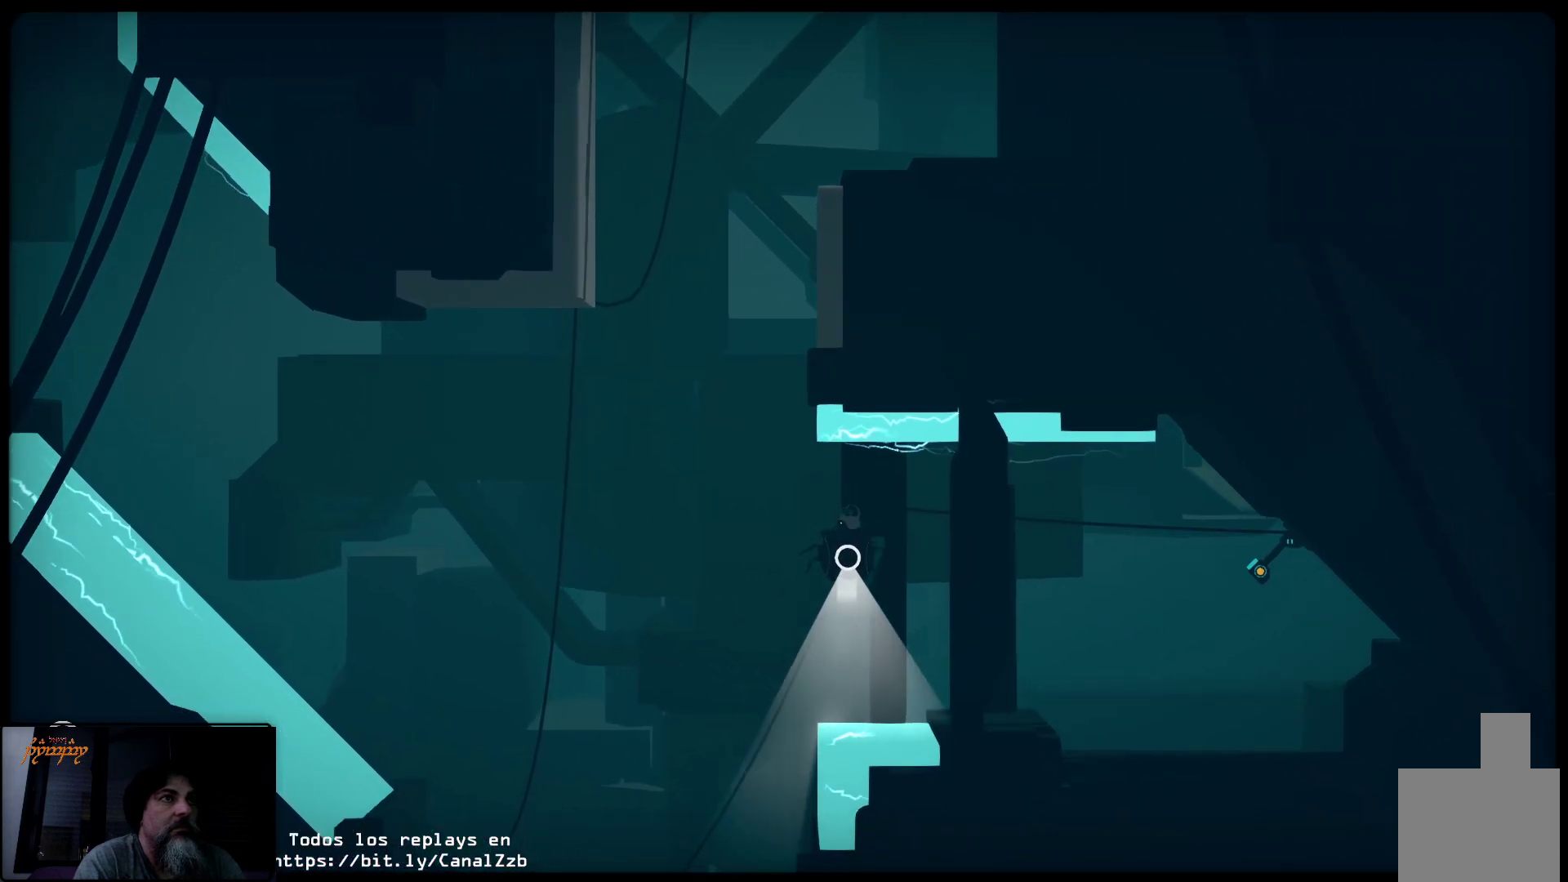
{"buttons": ["R2"], "left_stick": "right", "right_stick": "center", "events": [[233, "left_stick", "right"]]}
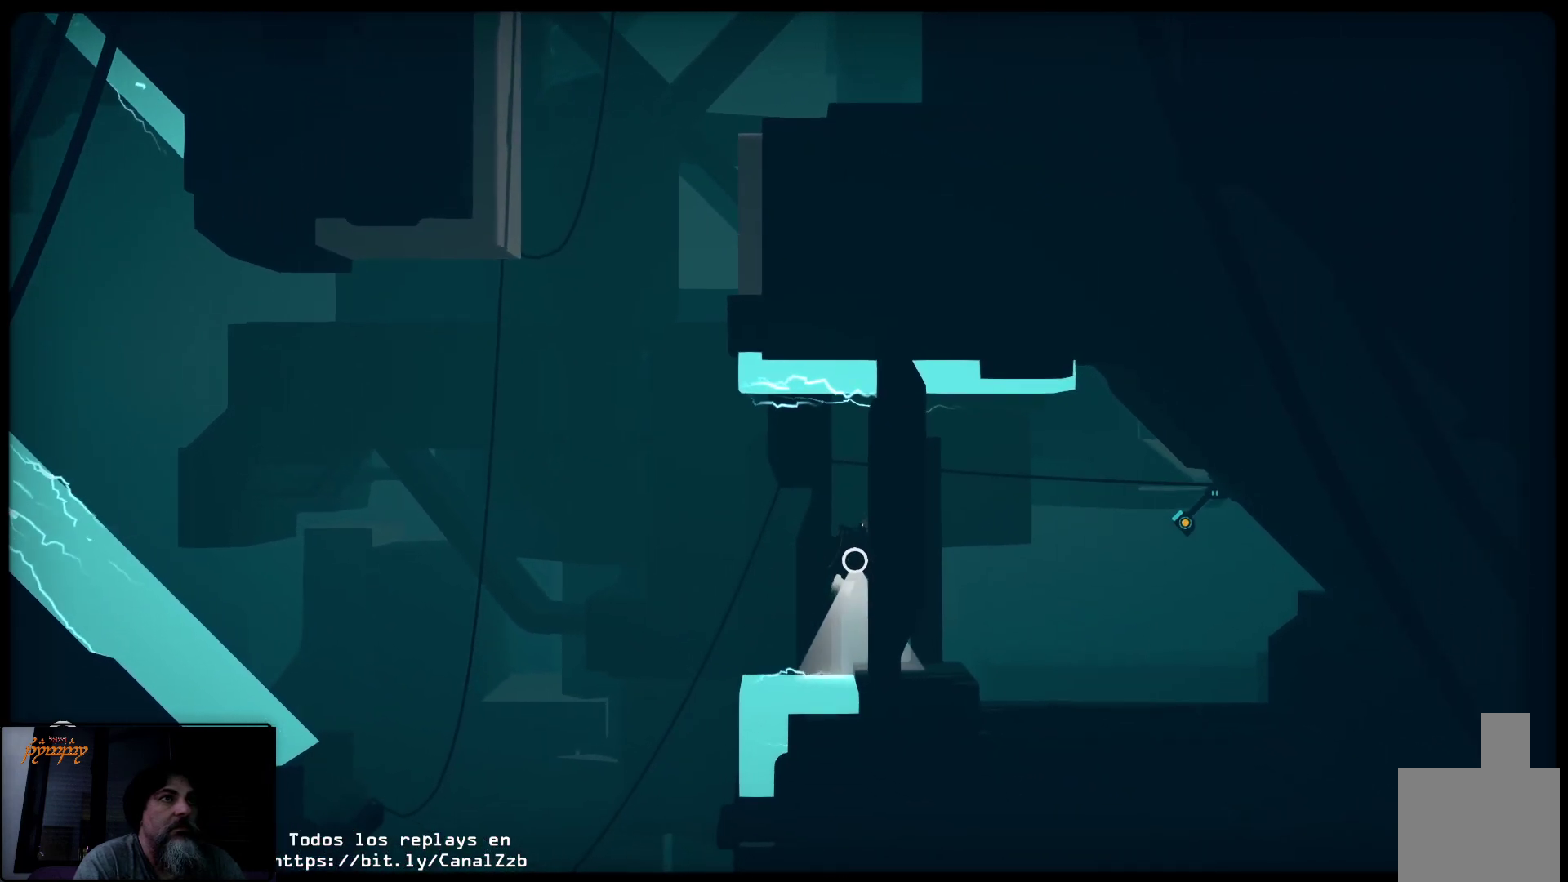
{"buttons": ["R2"], "left_stick": "center", "right_stick": "center", "events": [[67, "left_stick", "center"]]}
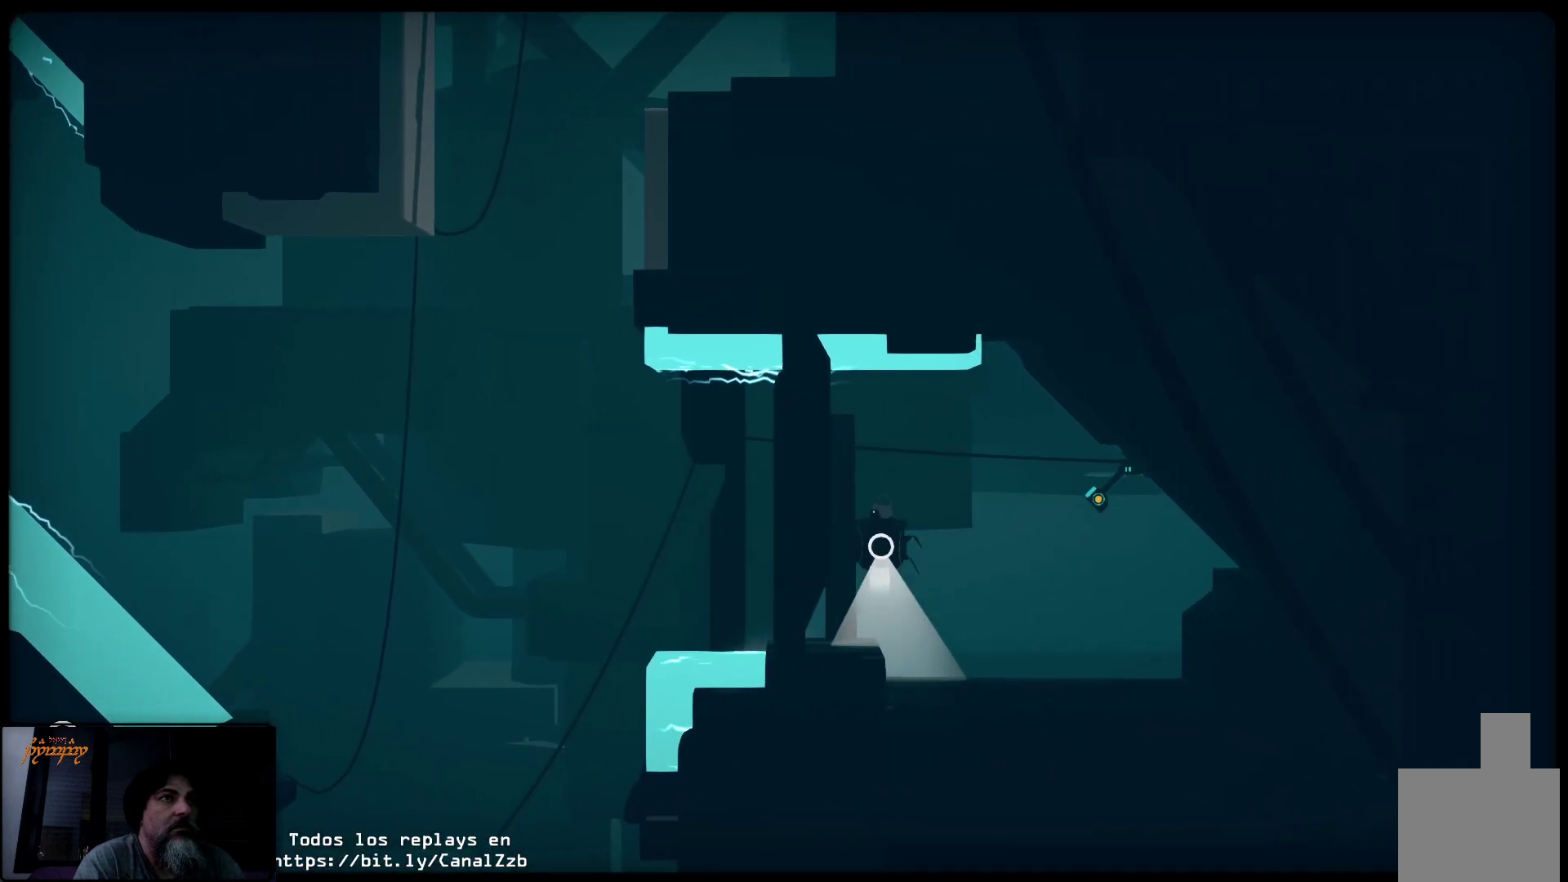
{"buttons": ["R2"], "left_stick": "center", "right_stick": "center", "events": [[33, "left_stick", "up"], [233, "R2", "up"], [267, "R2", "down"], [267, "left_stick", "center"]]}
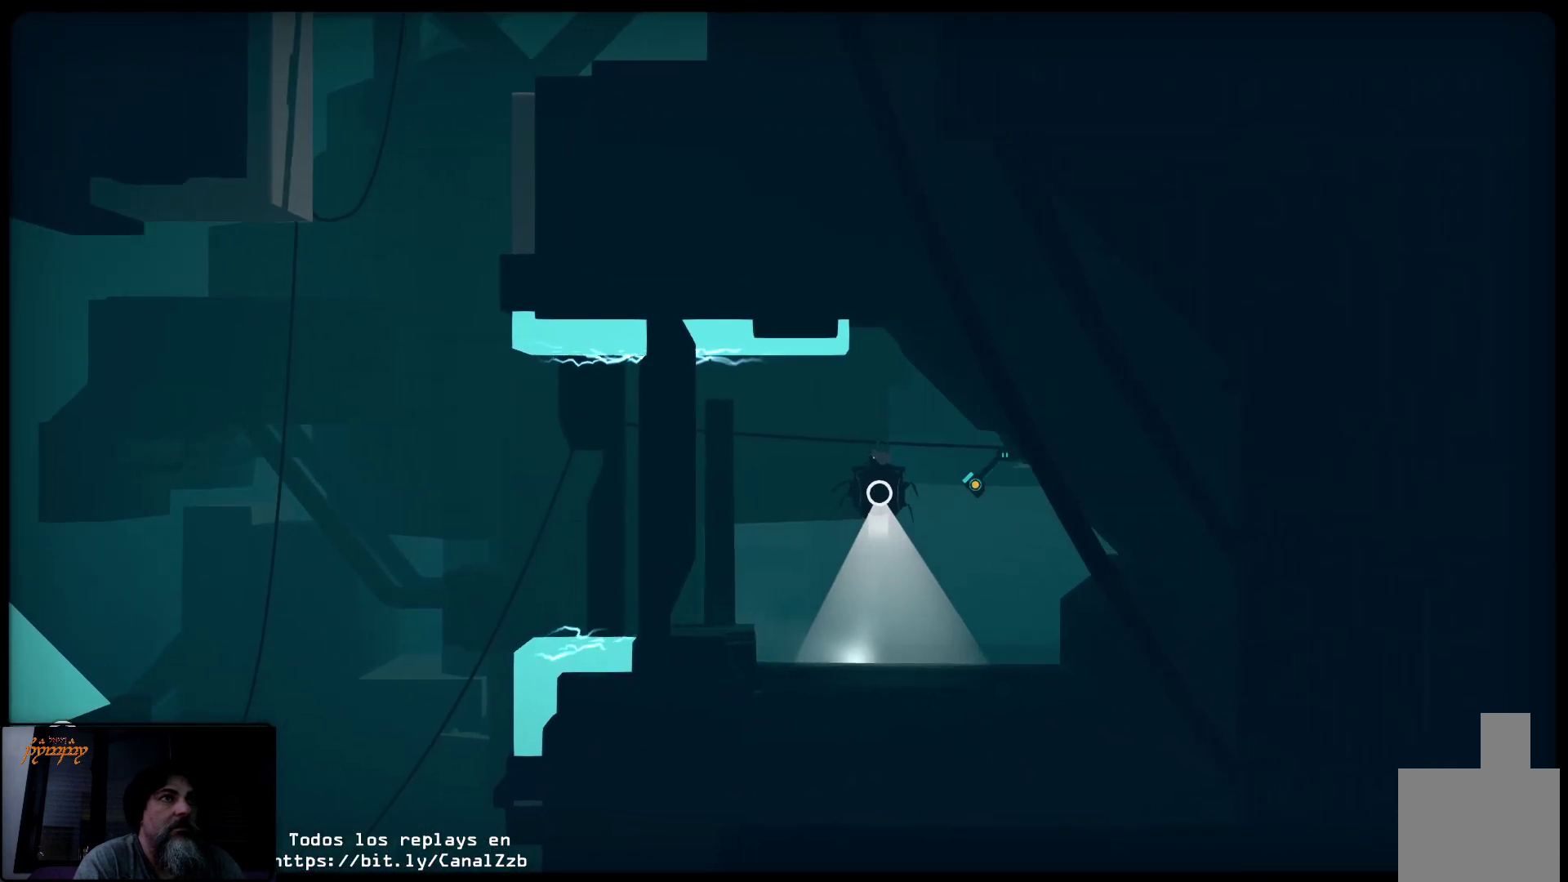
{"buttons": ["Y"], "left_stick": "center", "right_stick": "center", "events": [[133, "Y", "down"], [200, "Y", "up"], [217, "R2", "up"], [417, "Y", "down"]]}
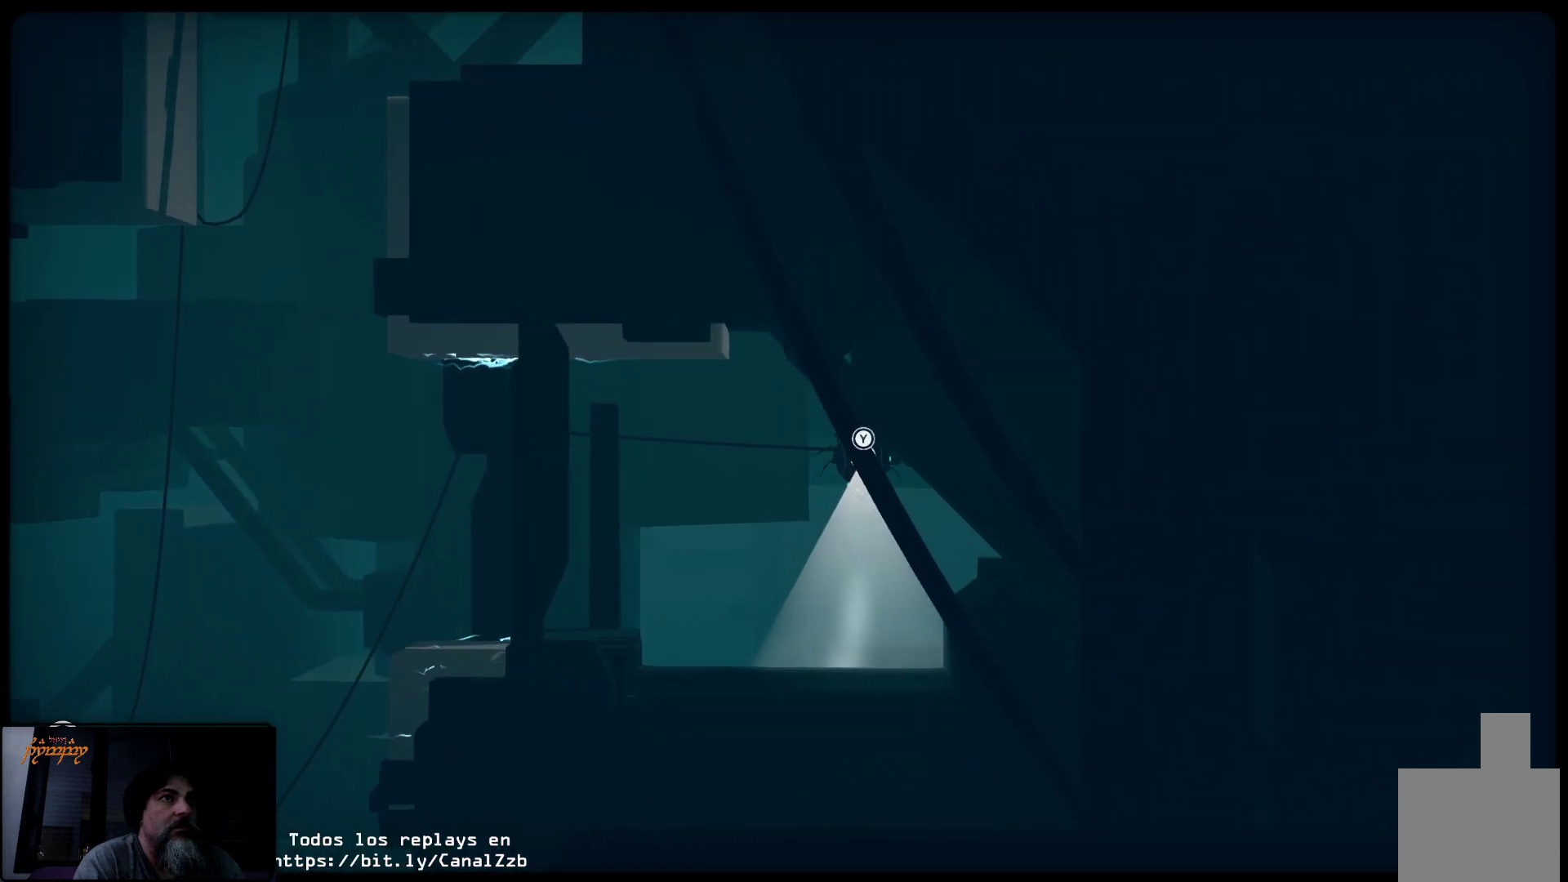
{"buttons": ["R2"], "left_stick": "left", "right_stick": "center", "events": [[17, "Y", "up"], [367, "R2", "down"], [483, "left_stick", "left"]]}
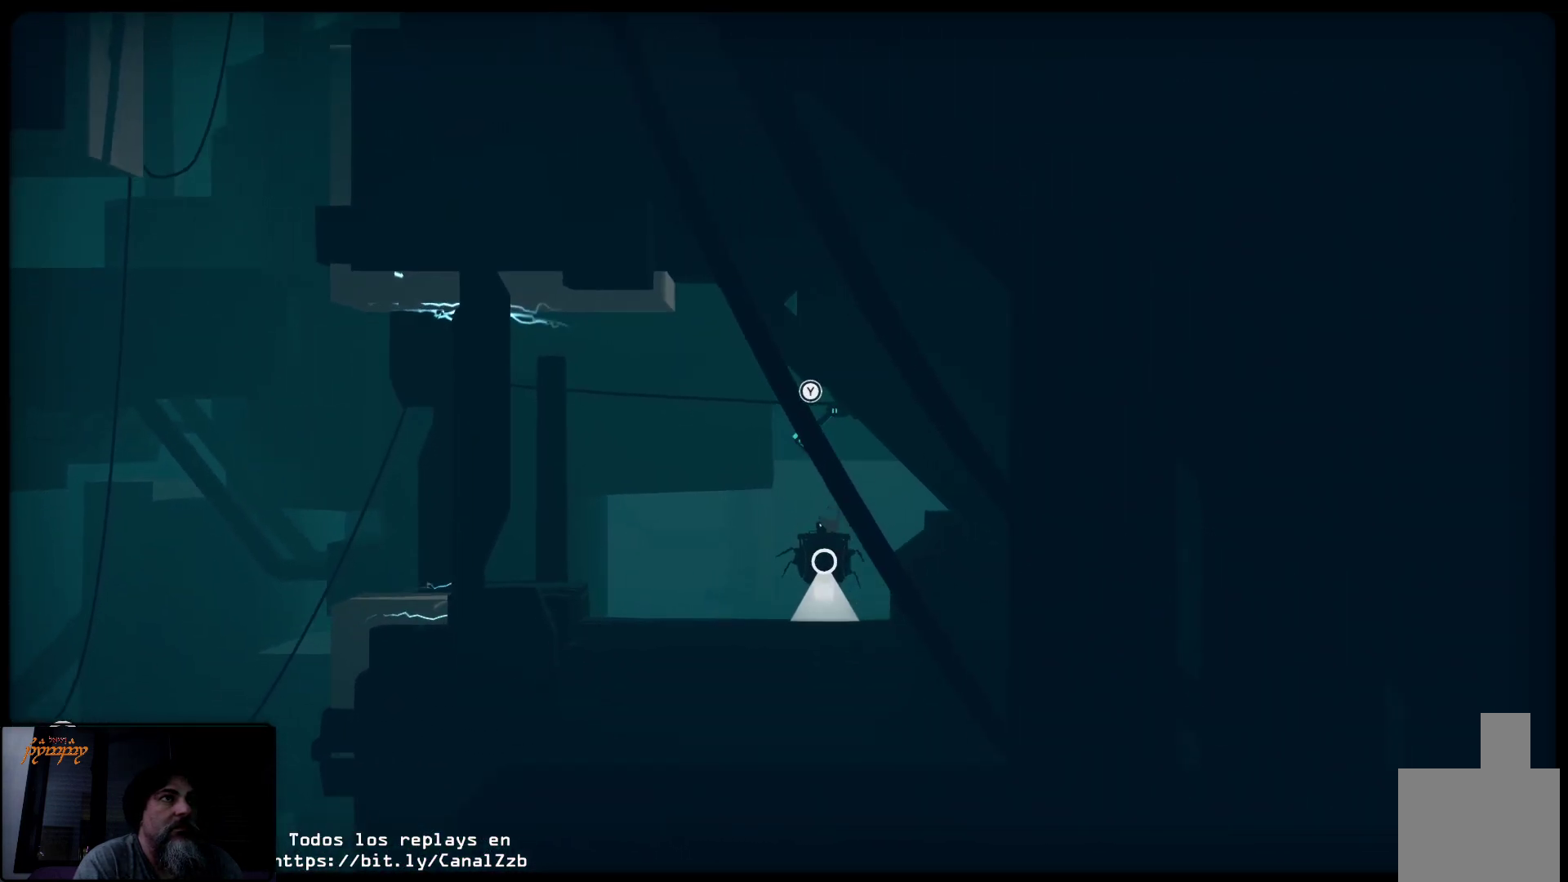
{"buttons": ["R2"], "left_stick": "left", "right_stick": "center", "events": []}
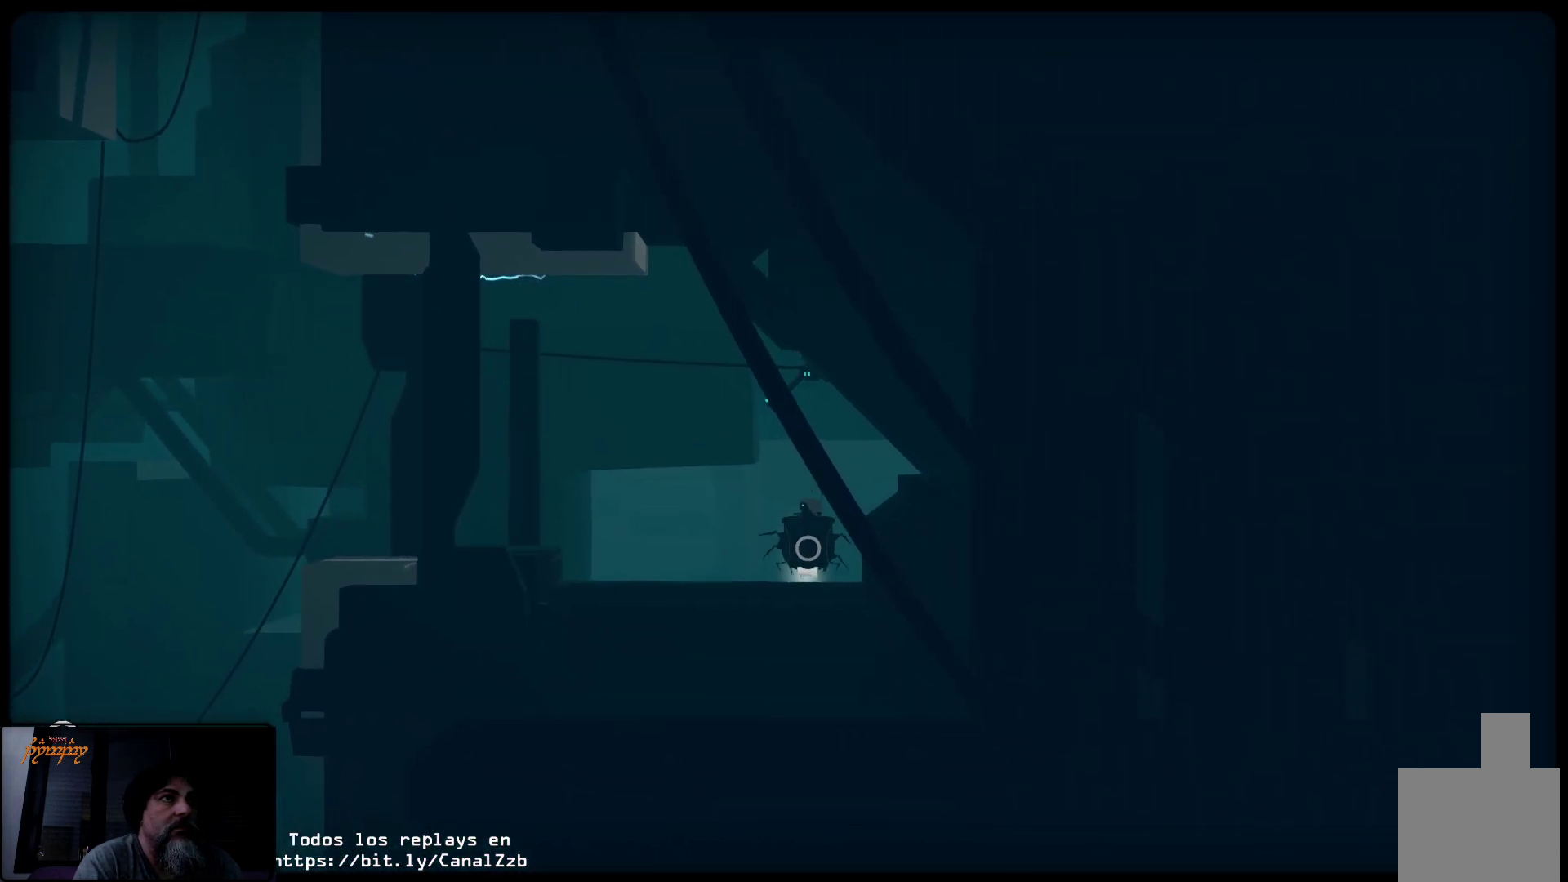
{"buttons": ["R2"], "left_stick": "left", "right_stick": "center", "events": []}
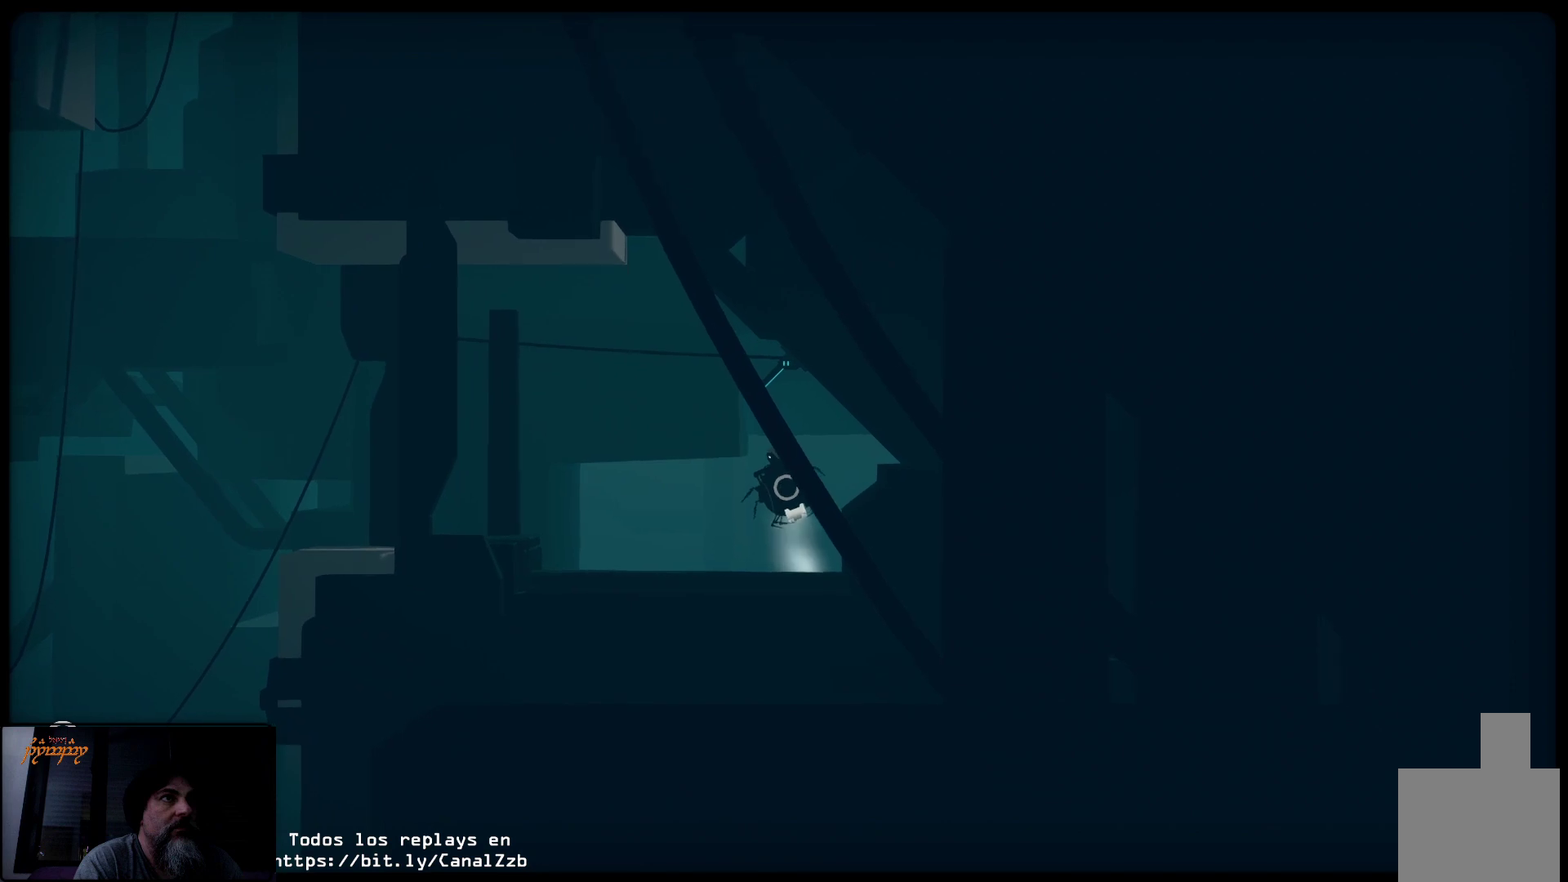
{"buttons": [], "left_stick": "center", "right_stick": "center", "events": [[233, "R2", "up"], [283, "left_stick", "center"], [350, "R2", "down"], [467, "R2", "up"]]}
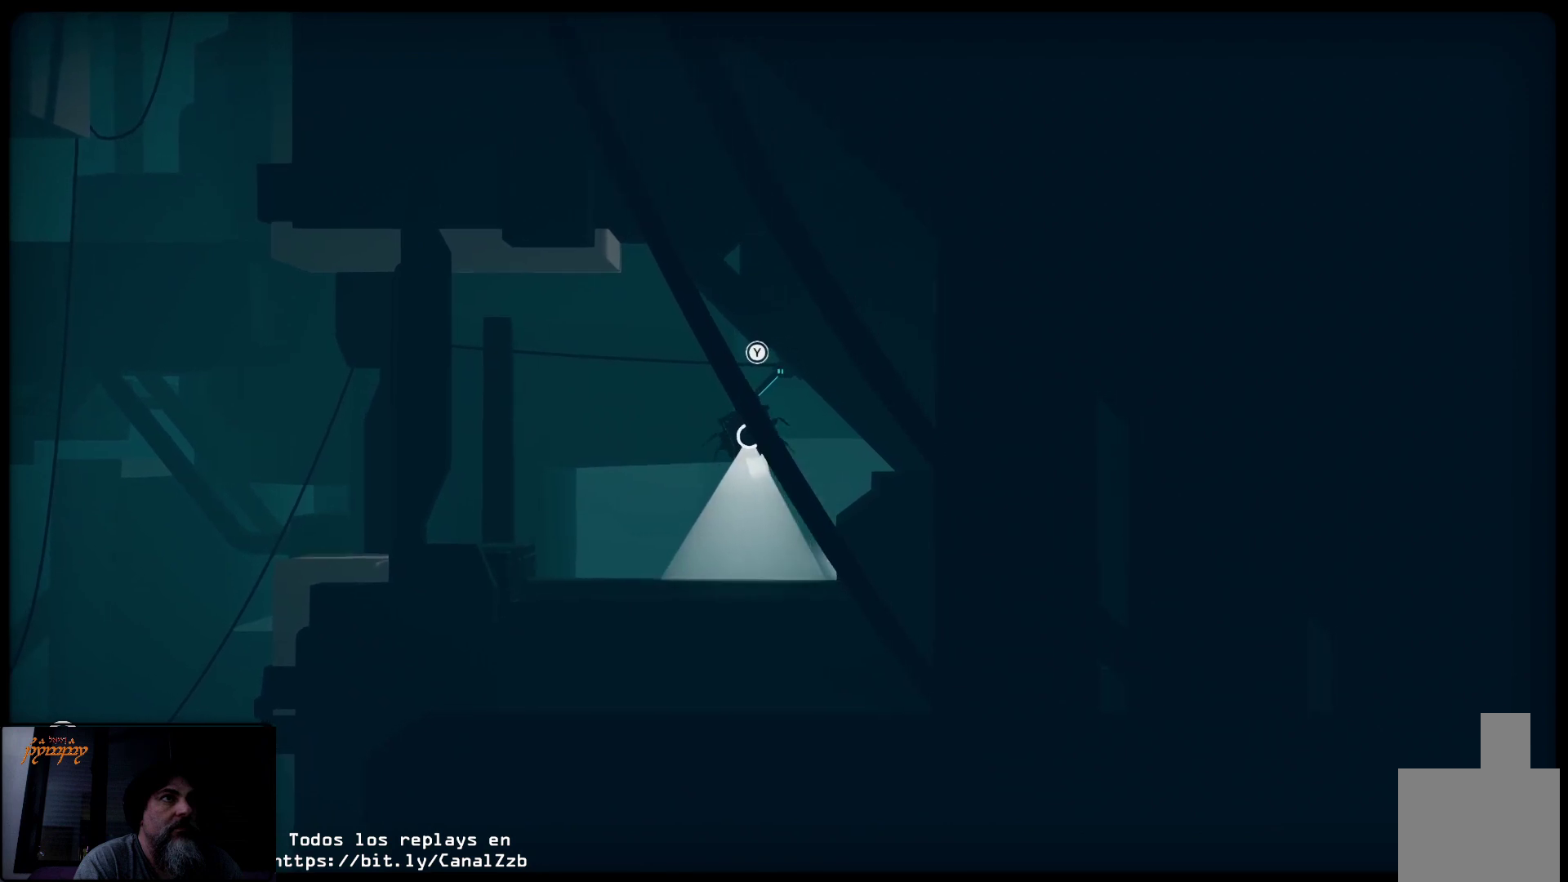
{"buttons": ["R2"], "left_stick": "left", "right_stick": "center", "events": [[33, "left_stick", "left"], [67, "R2", "down"], [217, "R2", "up"], [283, "R2", "down"]]}